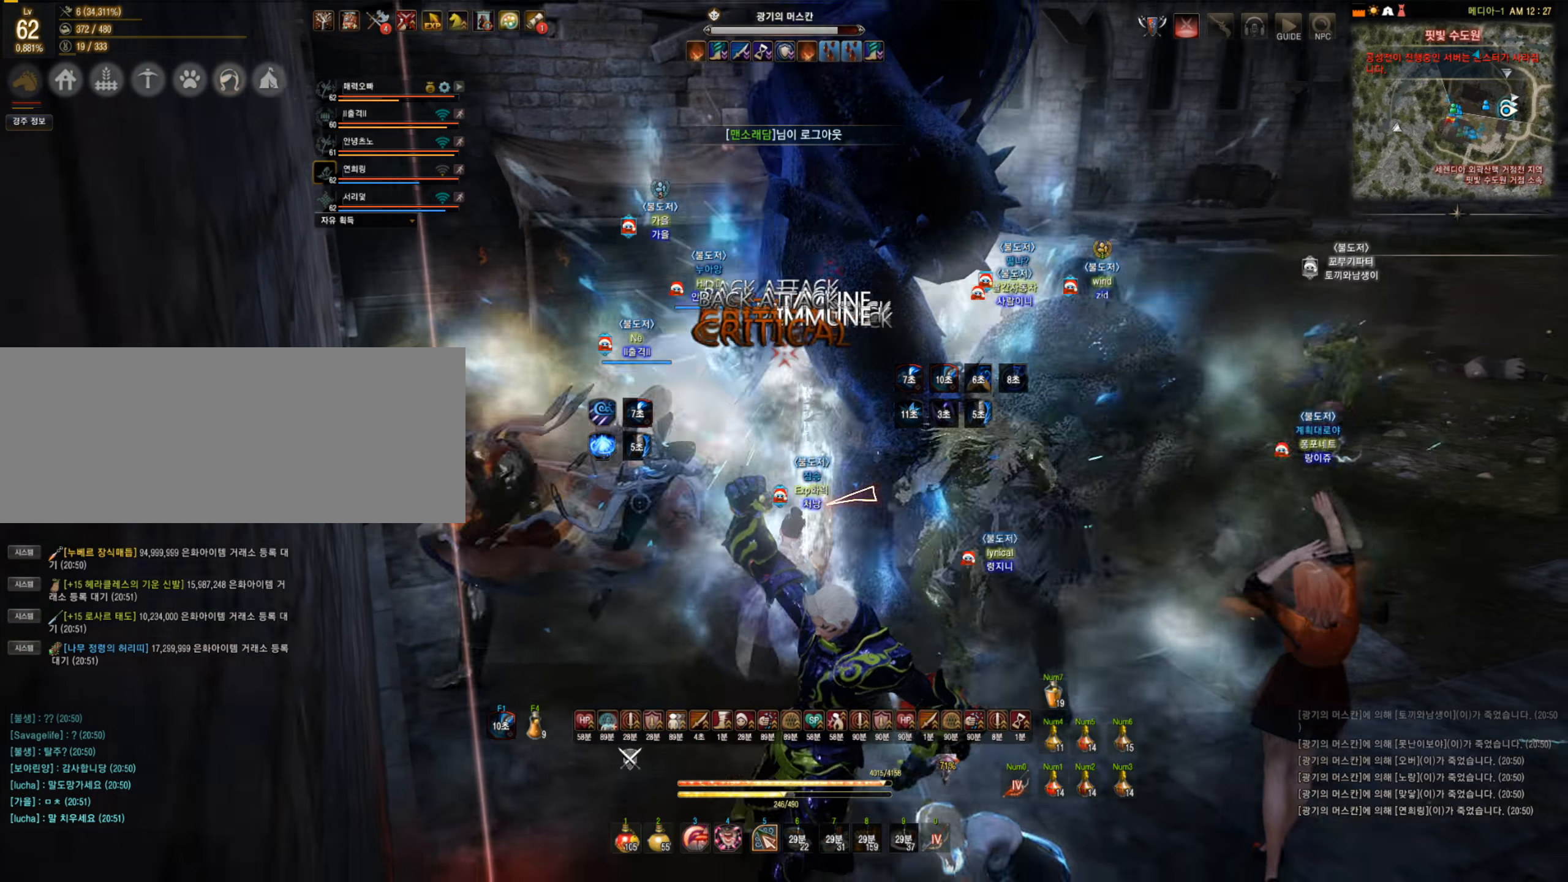
Gameplay with keyboard and mouse; each line is a JSON object with the keys and mouse buttons held at the frame after it. "events" lists presses ("down") and releases ("up") of "a", "c", "d", "e", "f", "q", "s", "shift", "space", "tab", "w", "mouse_left" and "mouse_right" between this image and that frame as [ms after this image, input, new state], when the widget could be followed in between. "mouse_left", "mouse_right" = the "left", "right" buttons of the "mouse" list. No other keys are recorded. Mouse movement is not recorded.
{"keys": ["s"], "mouse": ["right"], "events": [[263, "mouse_left", "up"], [421, "mouse_right", "down"]]}
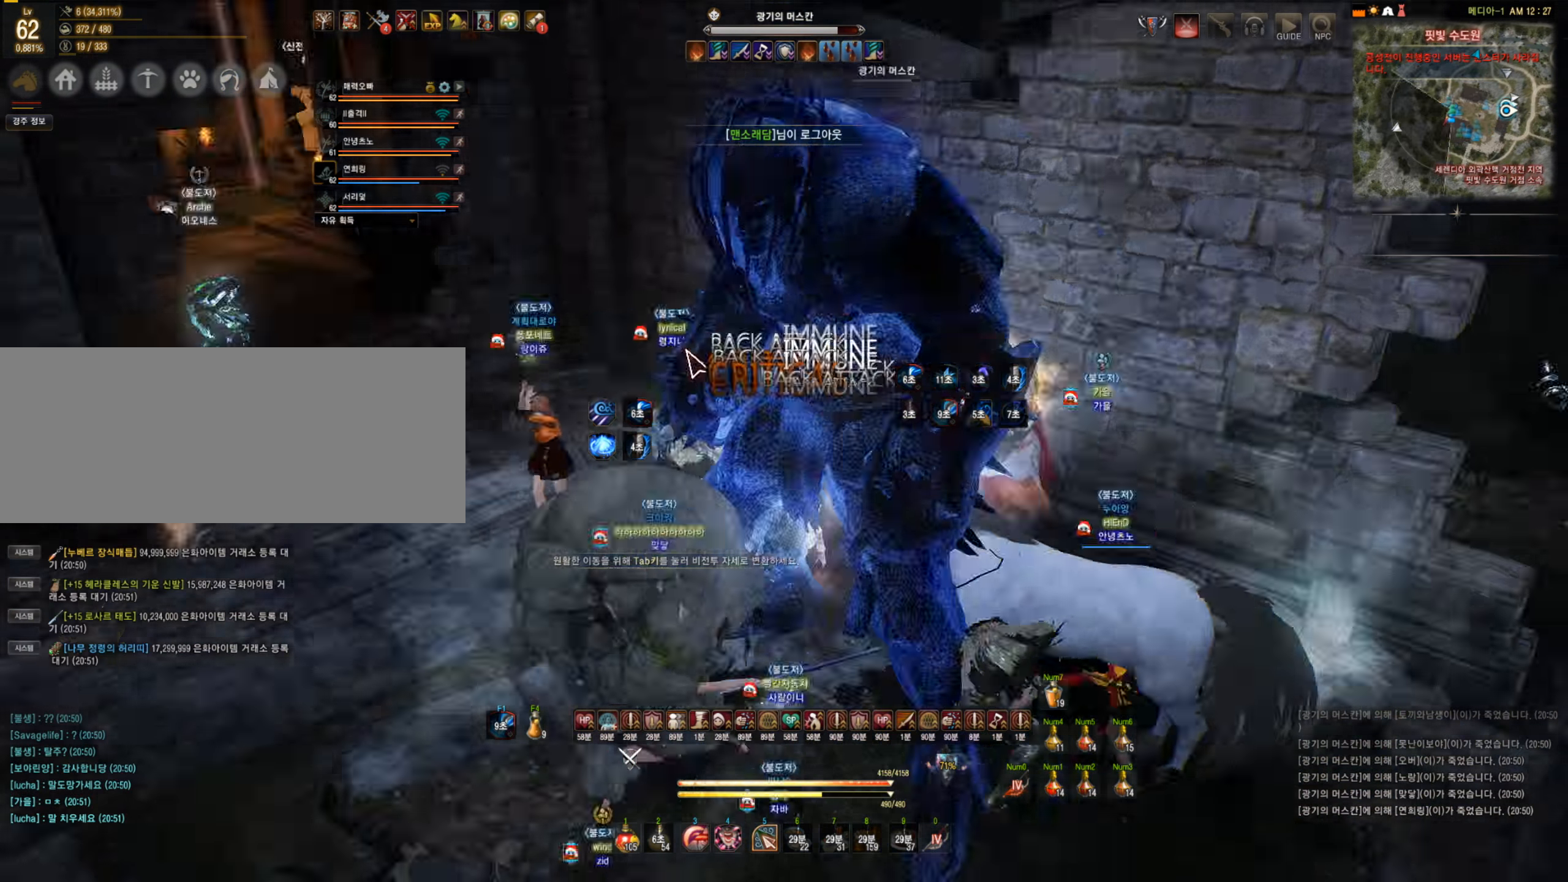
{"keys": ["c", "space", "w"], "mouse": [], "events": [[53, "mouse_right", "up"], [158, "mouse_right", "down"], [263, "s", "up"], [298, "mouse_right", "up"], [438, "w", "down"], [456, "c", "down"], [456, "space", "down"]]}
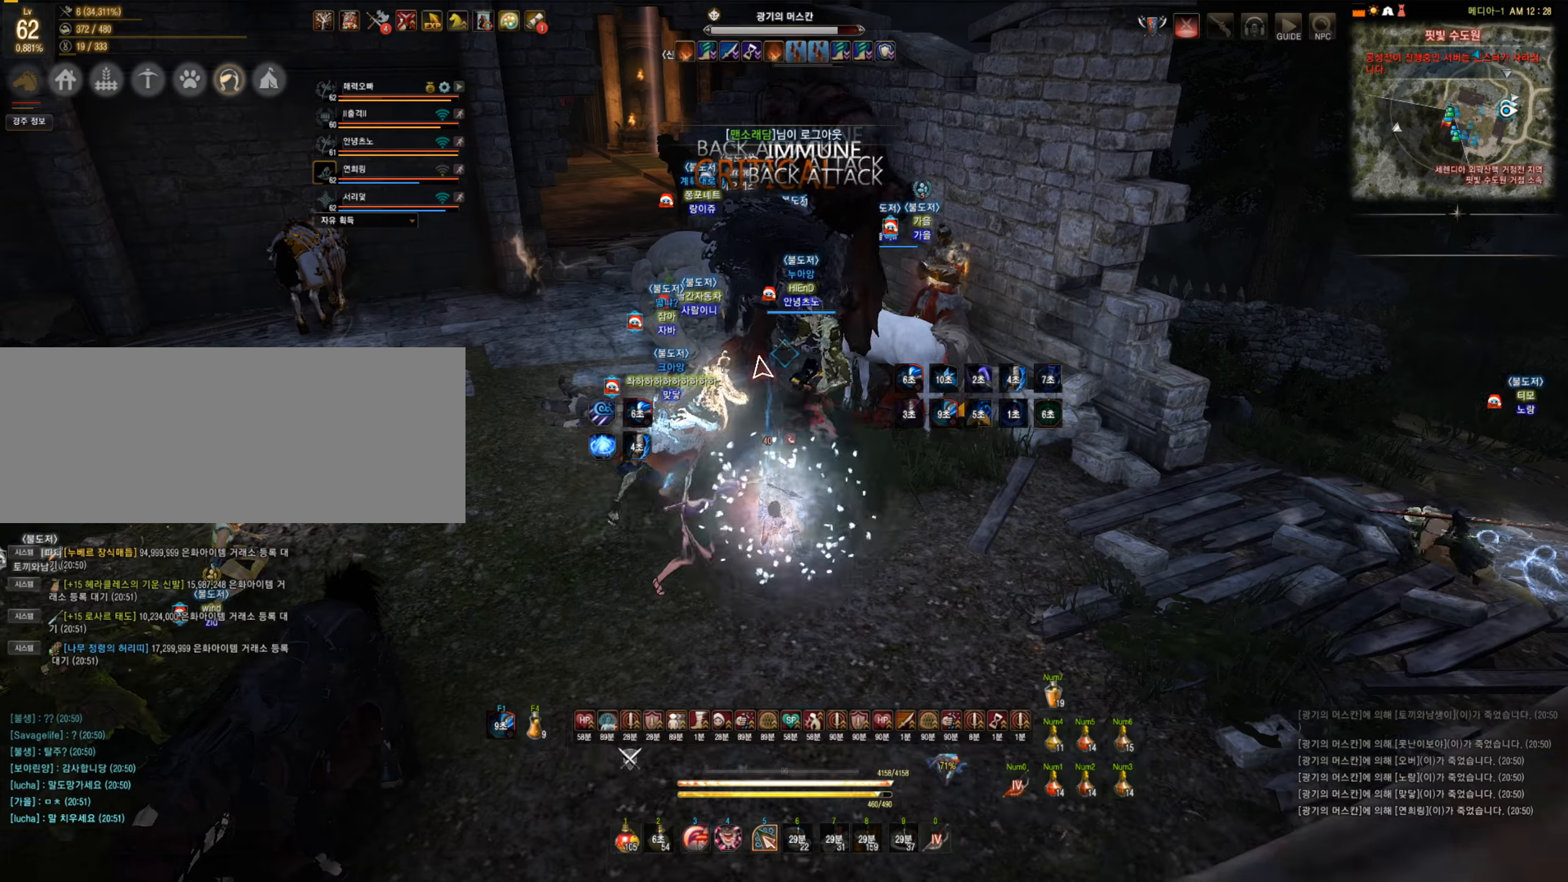
{"keys": ["q", "shift"], "mouse": [], "events": [[193, "w", "up"], [228, "c", "up"], [228, "space", "up"], [280, "q", "down"], [280, "shift", "down"]]}
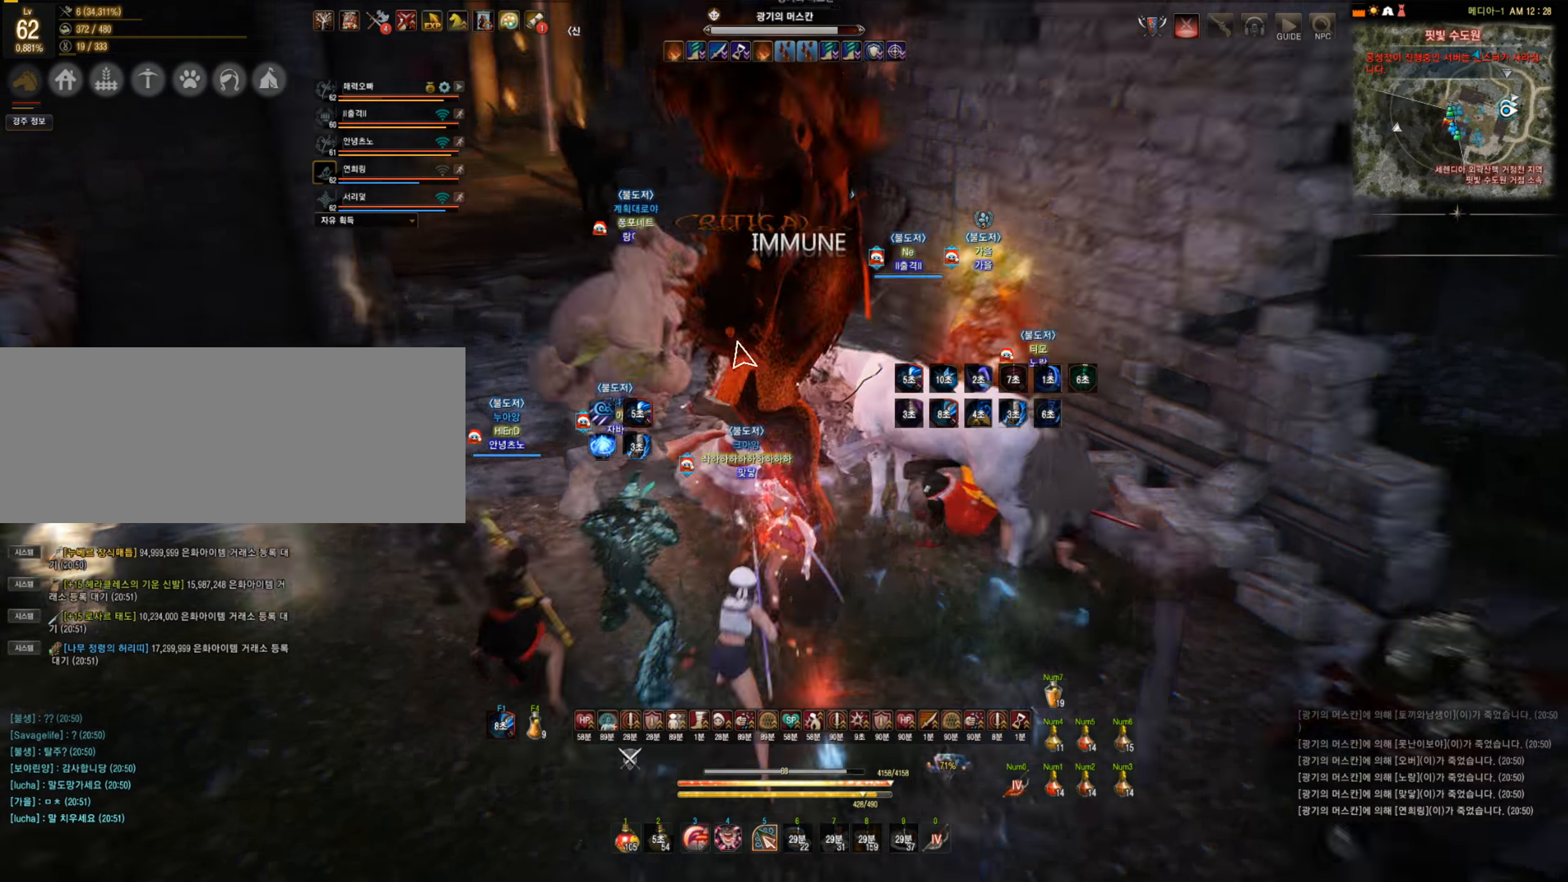
{"keys": [], "mouse": [], "events": [[123, "q", "up"], [123, "shift", "up"]]}
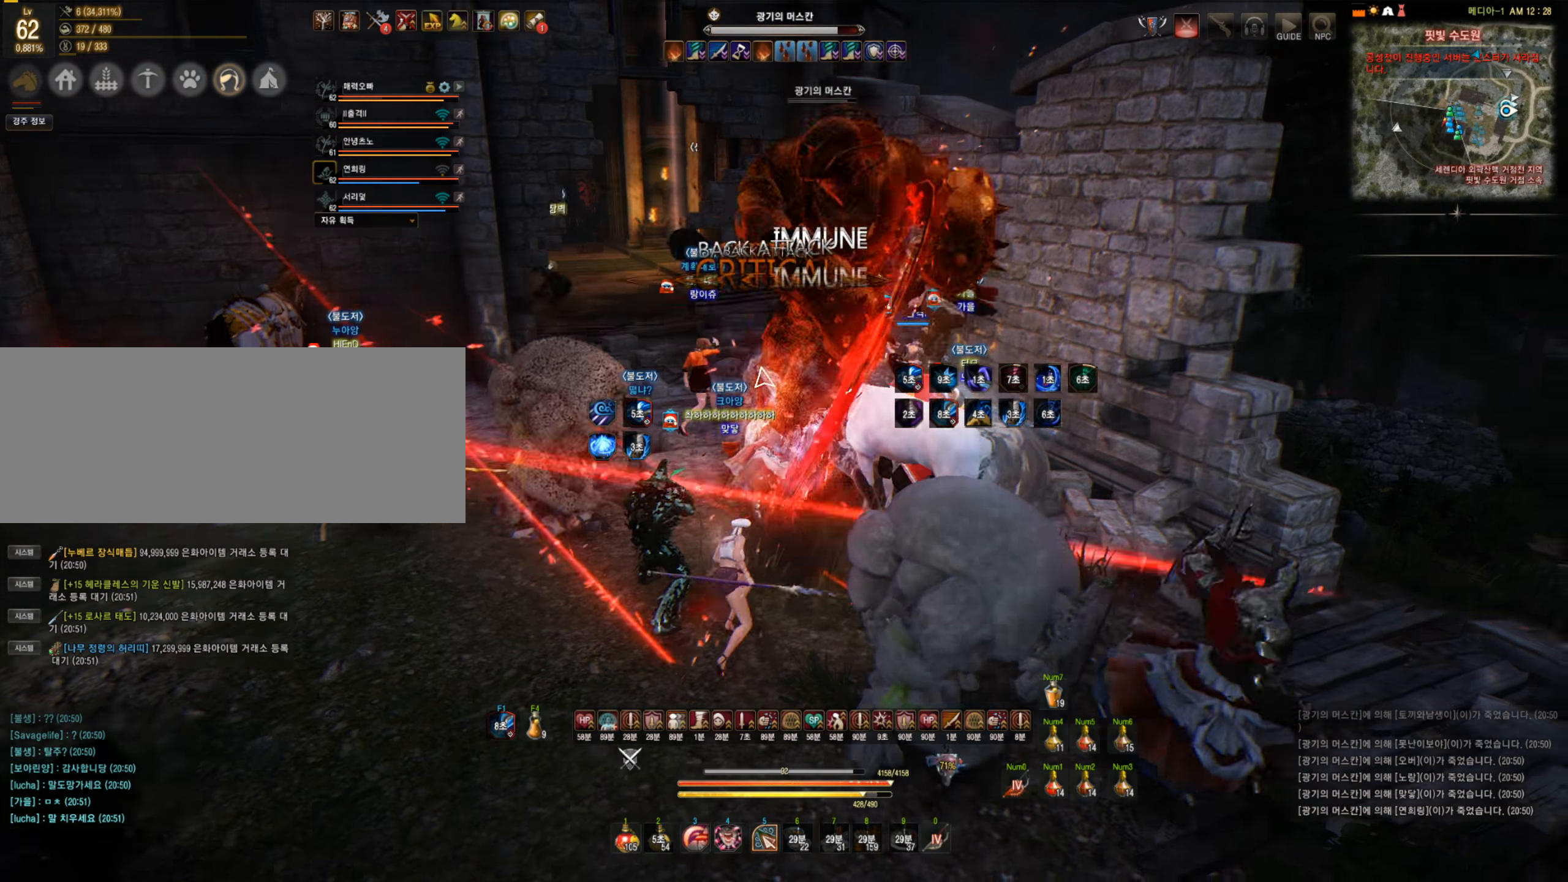
{"keys": ["w"], "mouse": [], "events": [[456, "w", "down"]]}
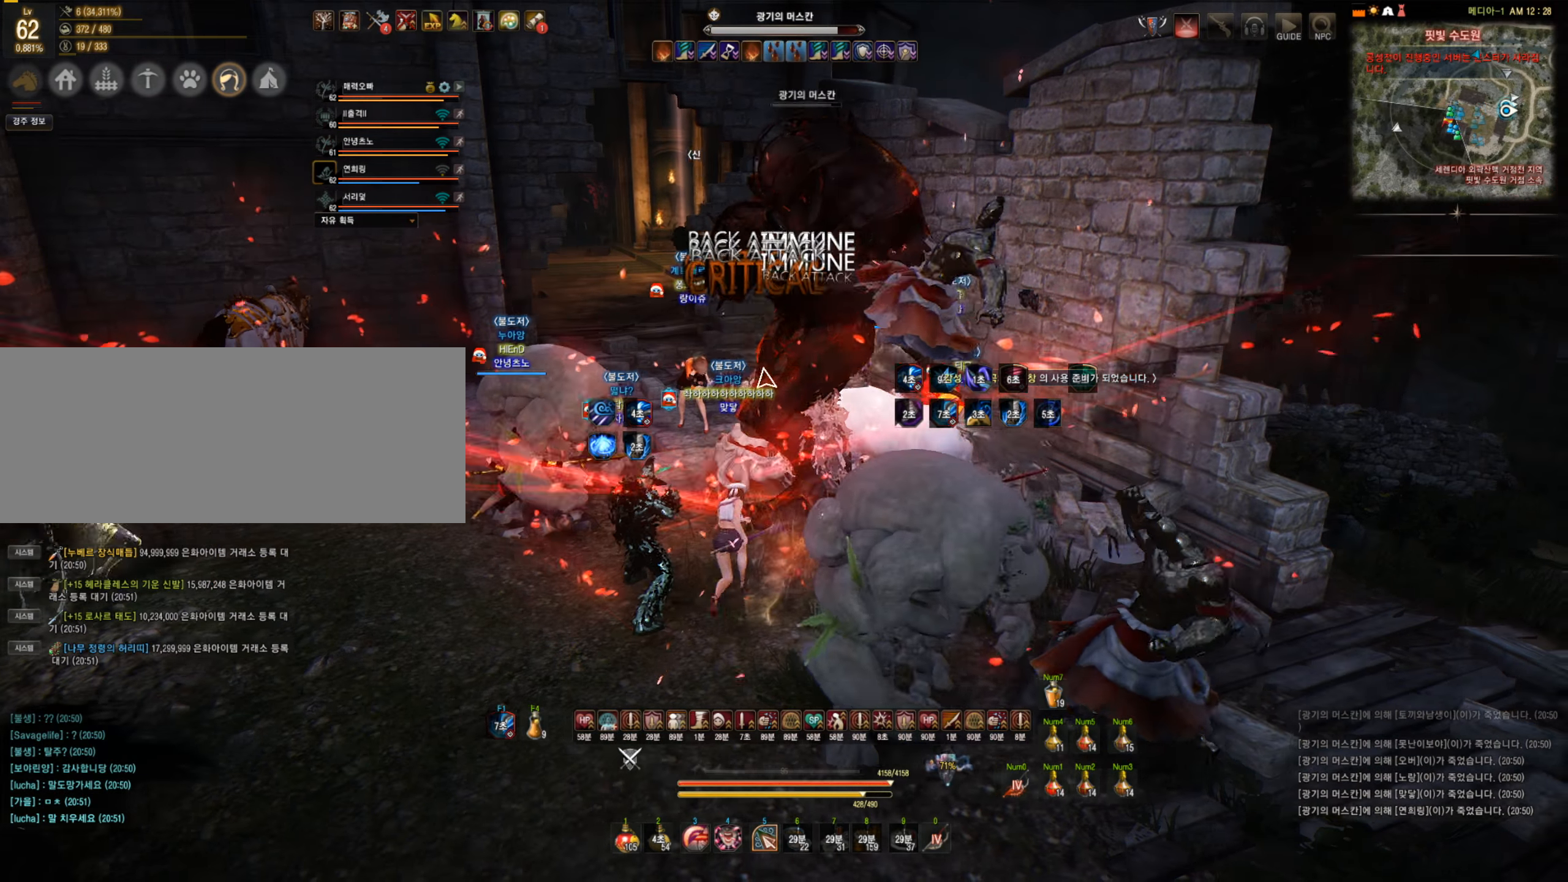
{"keys": ["c", "w"], "mouse": [], "events": [[176, "c", "down"]]}
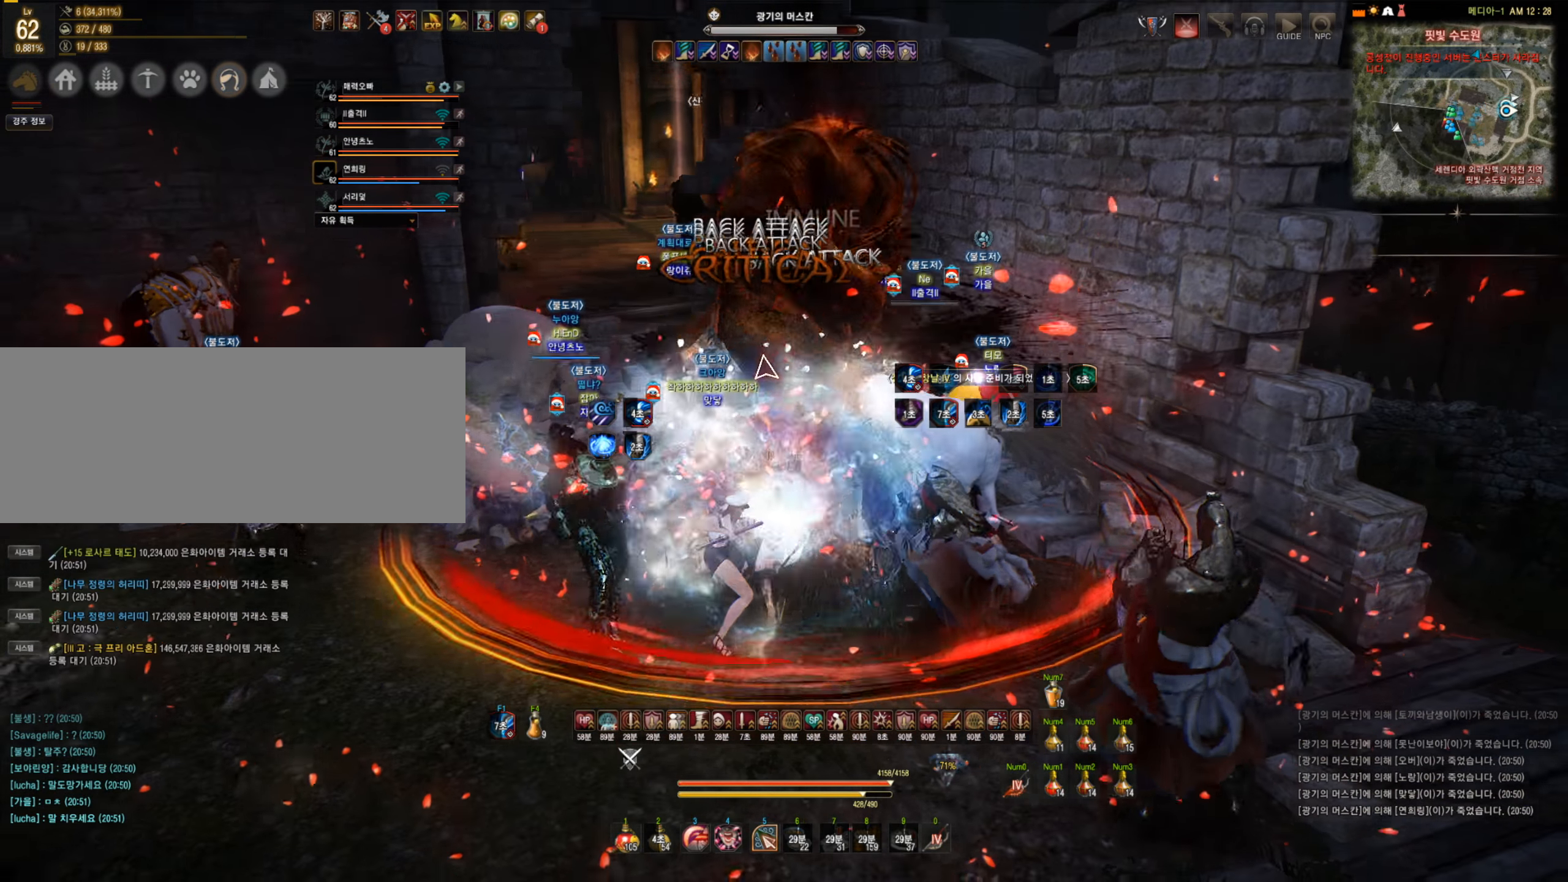
{"keys": ["s"], "mouse": ["left"], "events": [[105, "w", "up"], [122, "c", "up"], [210, "s", "down"], [245, "mouse_left", "down"]]}
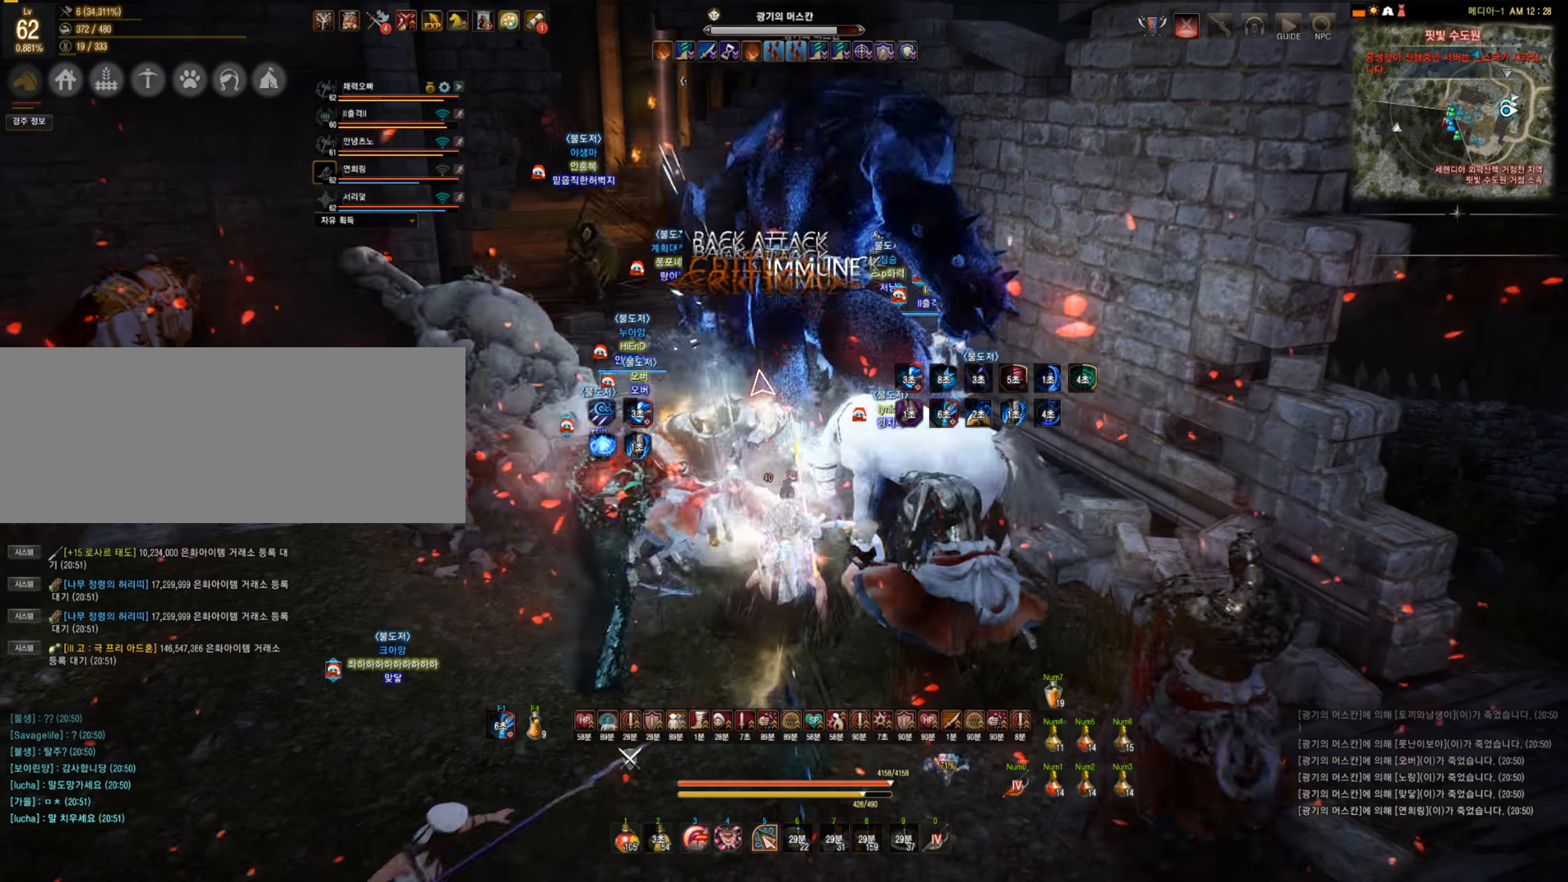
{"keys": ["s"], "mouse": ["left"], "events": []}
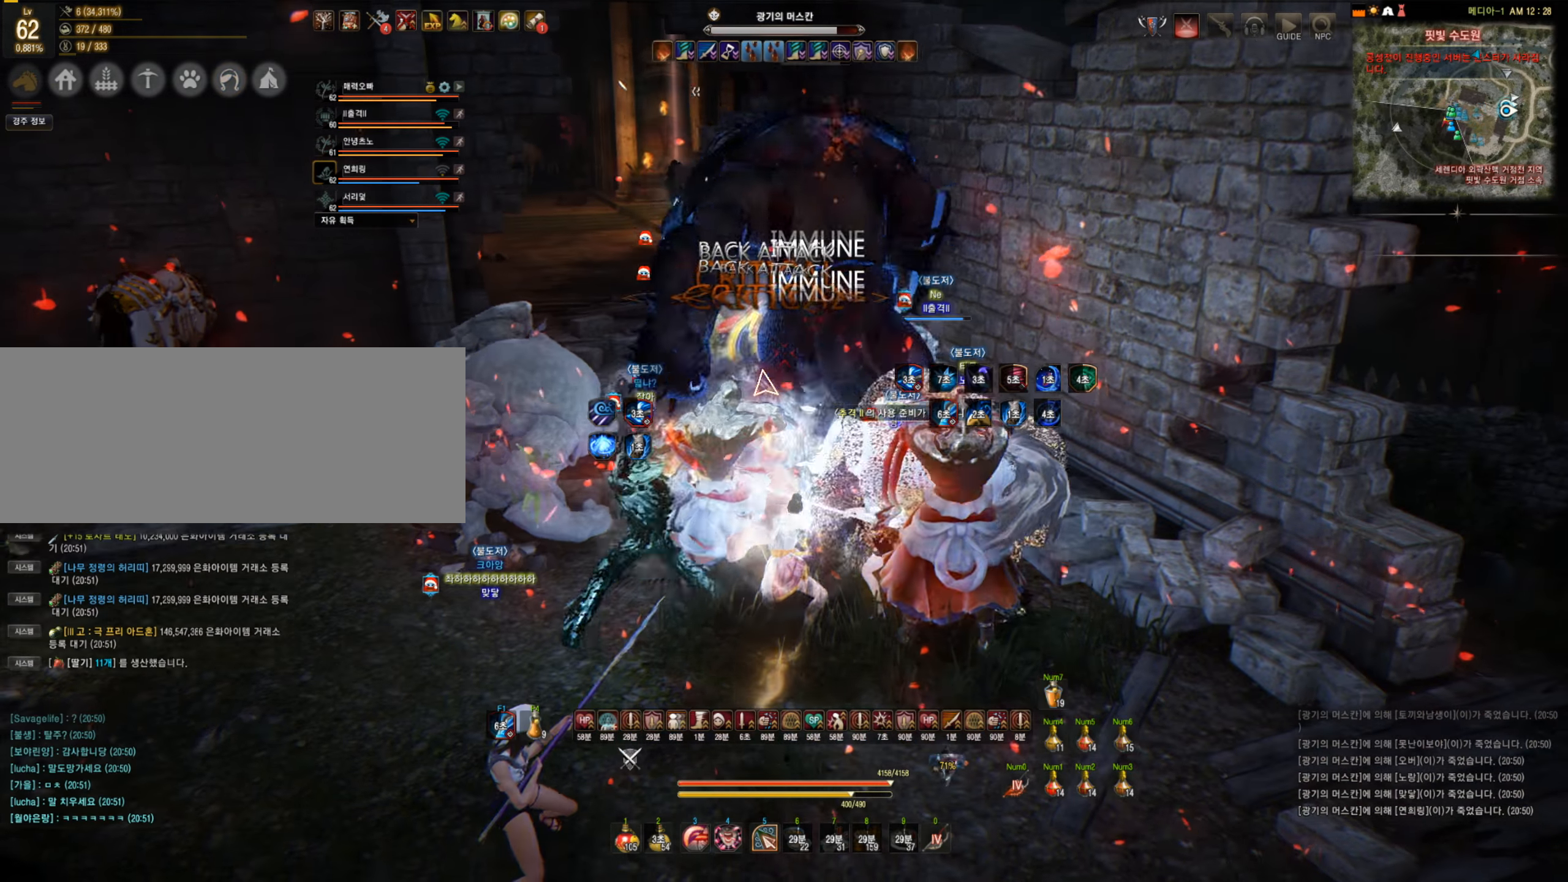
{"keys": ["s"], "mouse": ["left"], "events": []}
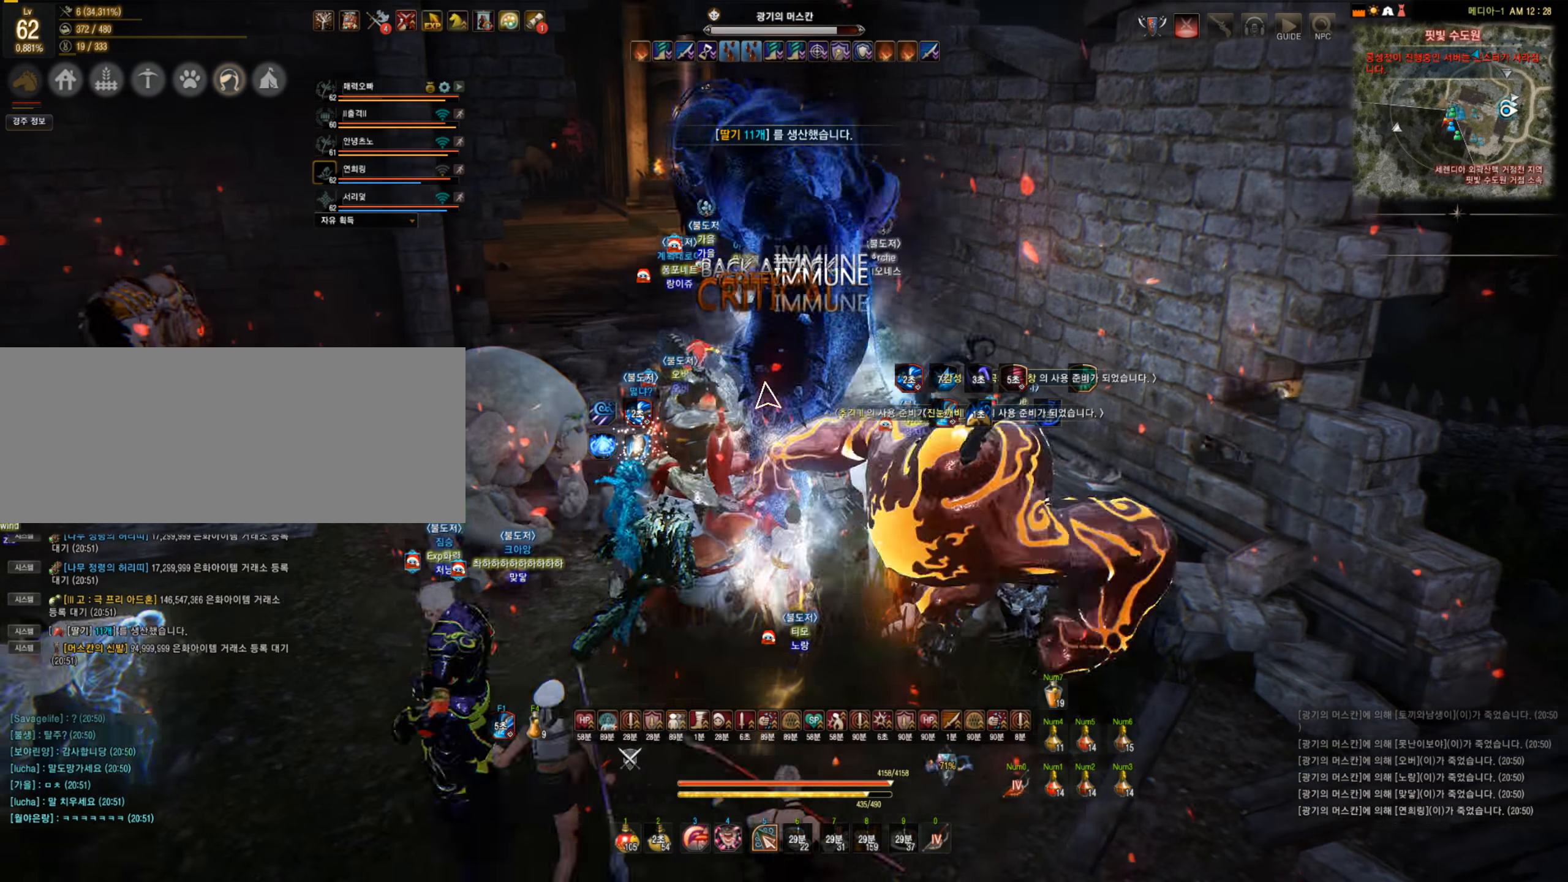
{"keys": ["s"], "mouse": ["left"], "events": []}
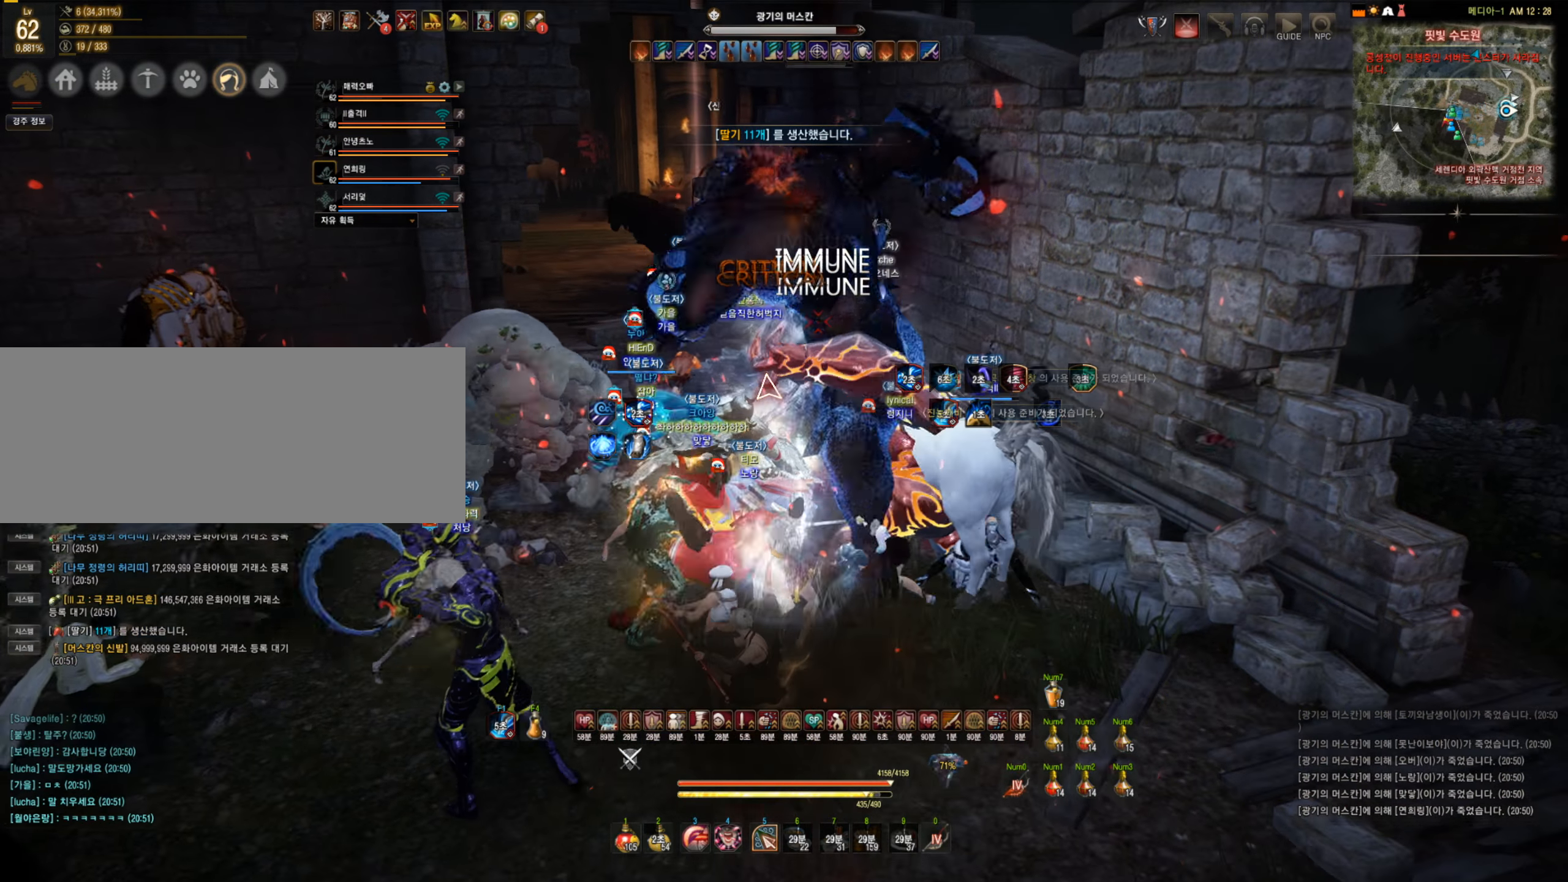
{"keys": [], "mouse": [], "events": [[17, "mouse_left", "up"], [175, "s", "up"], [351, "mouse_right", "down"], [508, "mouse_right", "up"]]}
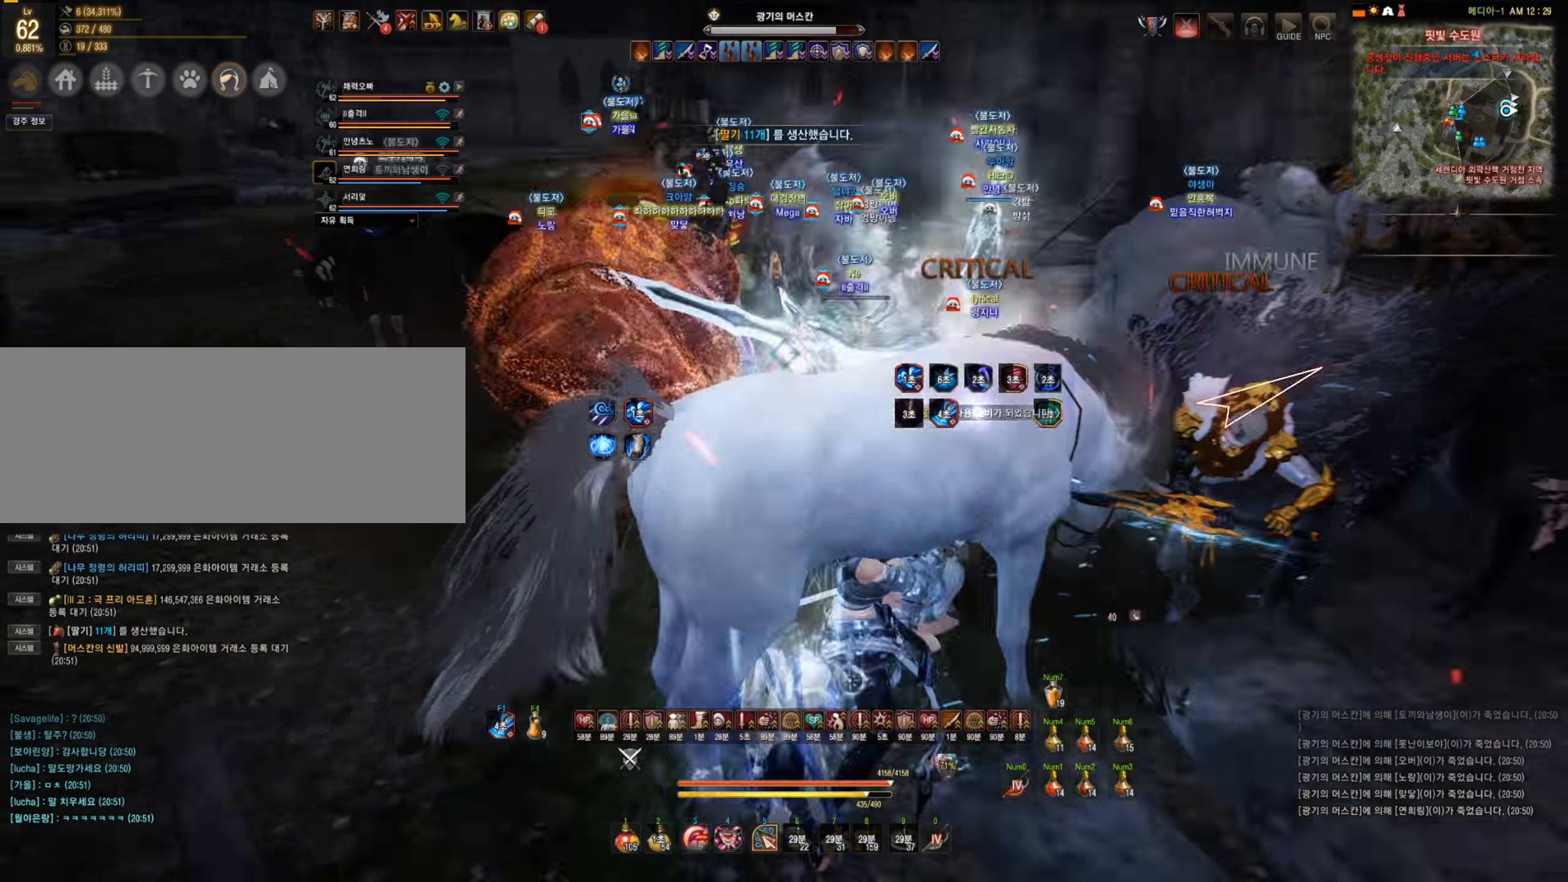
{"keys": ["s"], "mouse": ["left"], "events": [[176, "s", "down"], [193, "mouse_left", "down"]]}
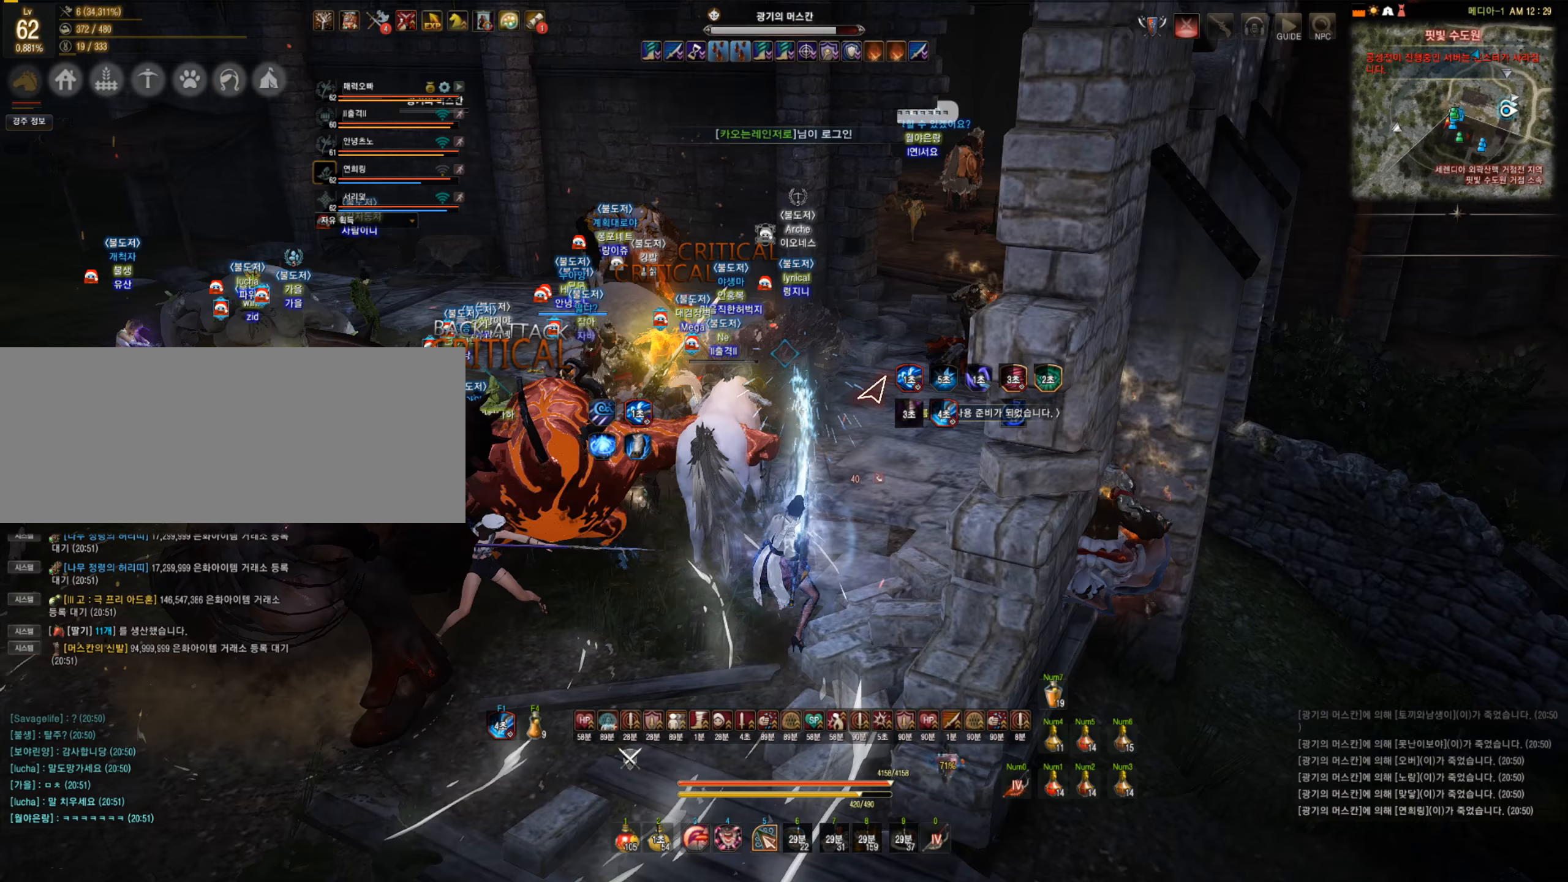
{"keys": [], "mouse": ["right"], "events": [[105, "mouse_left", "up"], [333, "s", "up"], [456, "mouse_right", "down"]]}
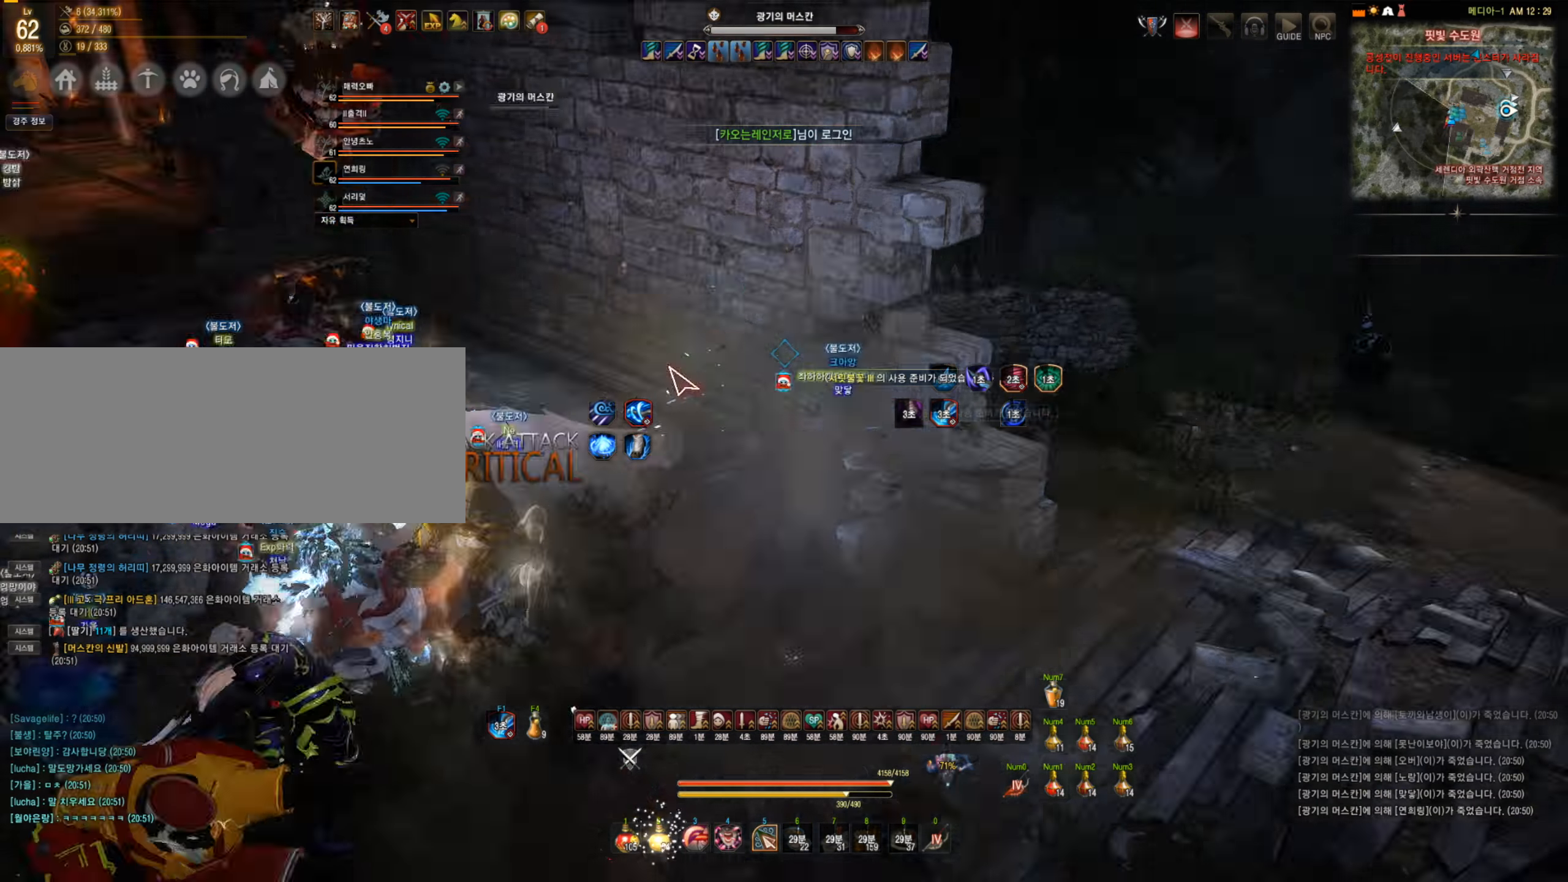
{"keys": [], "mouse": [], "events": [[123, "mouse_right", "up"], [228, "mouse_right", "down"], [386, "mouse_right", "up"]]}
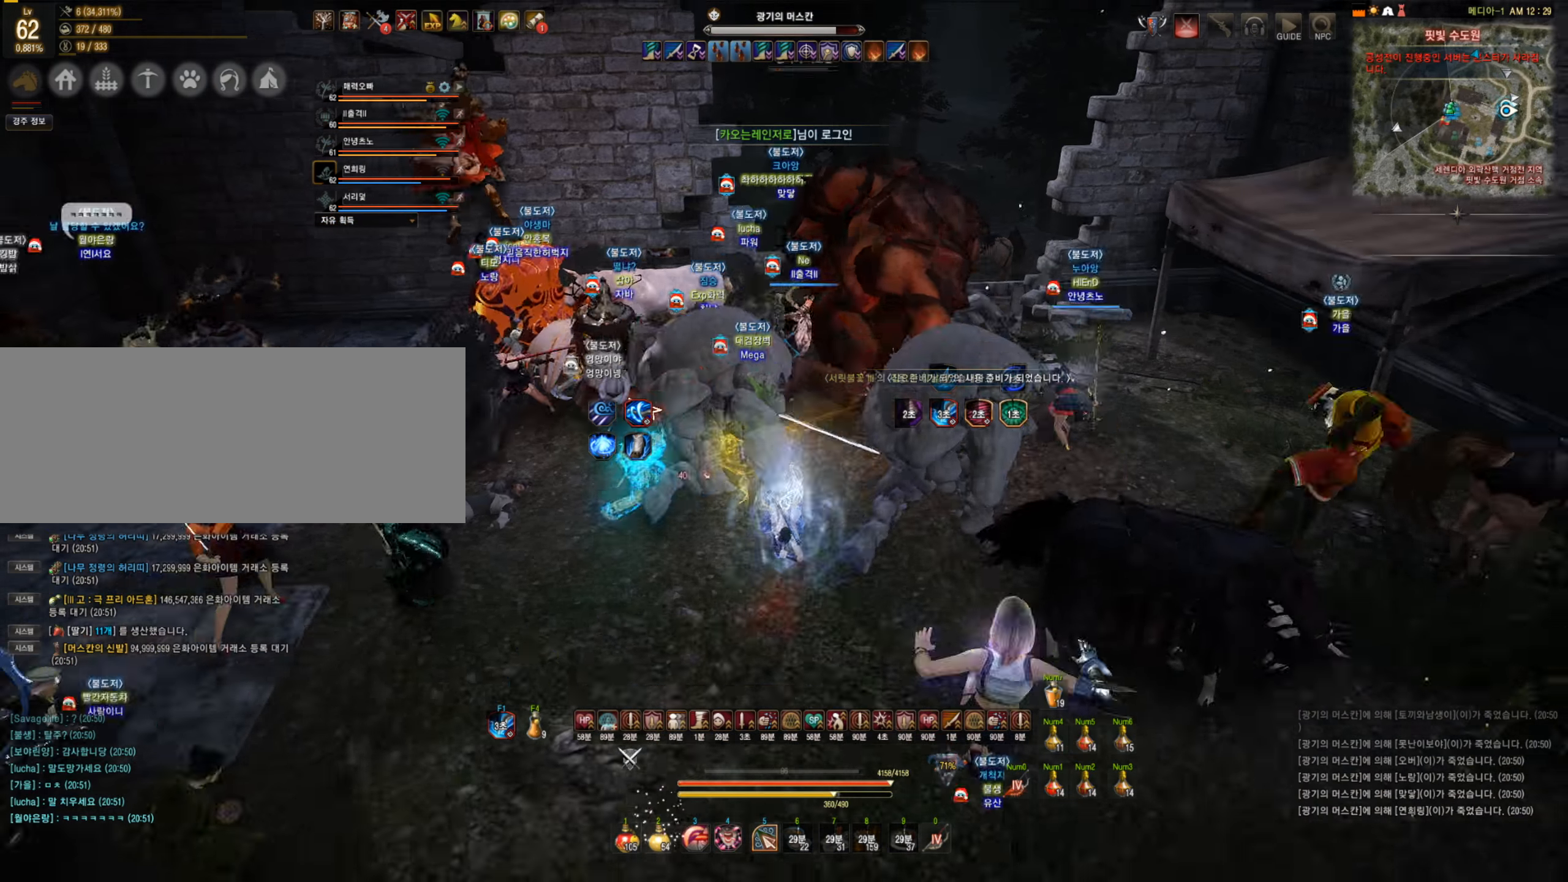
{"keys": ["q", "shift"], "mouse": [], "events": [[88, "w", "down"], [105, "space", "down"], [298, "space", "up"], [298, "w", "up"], [421, "q", "down"], [421, "shift", "down"]]}
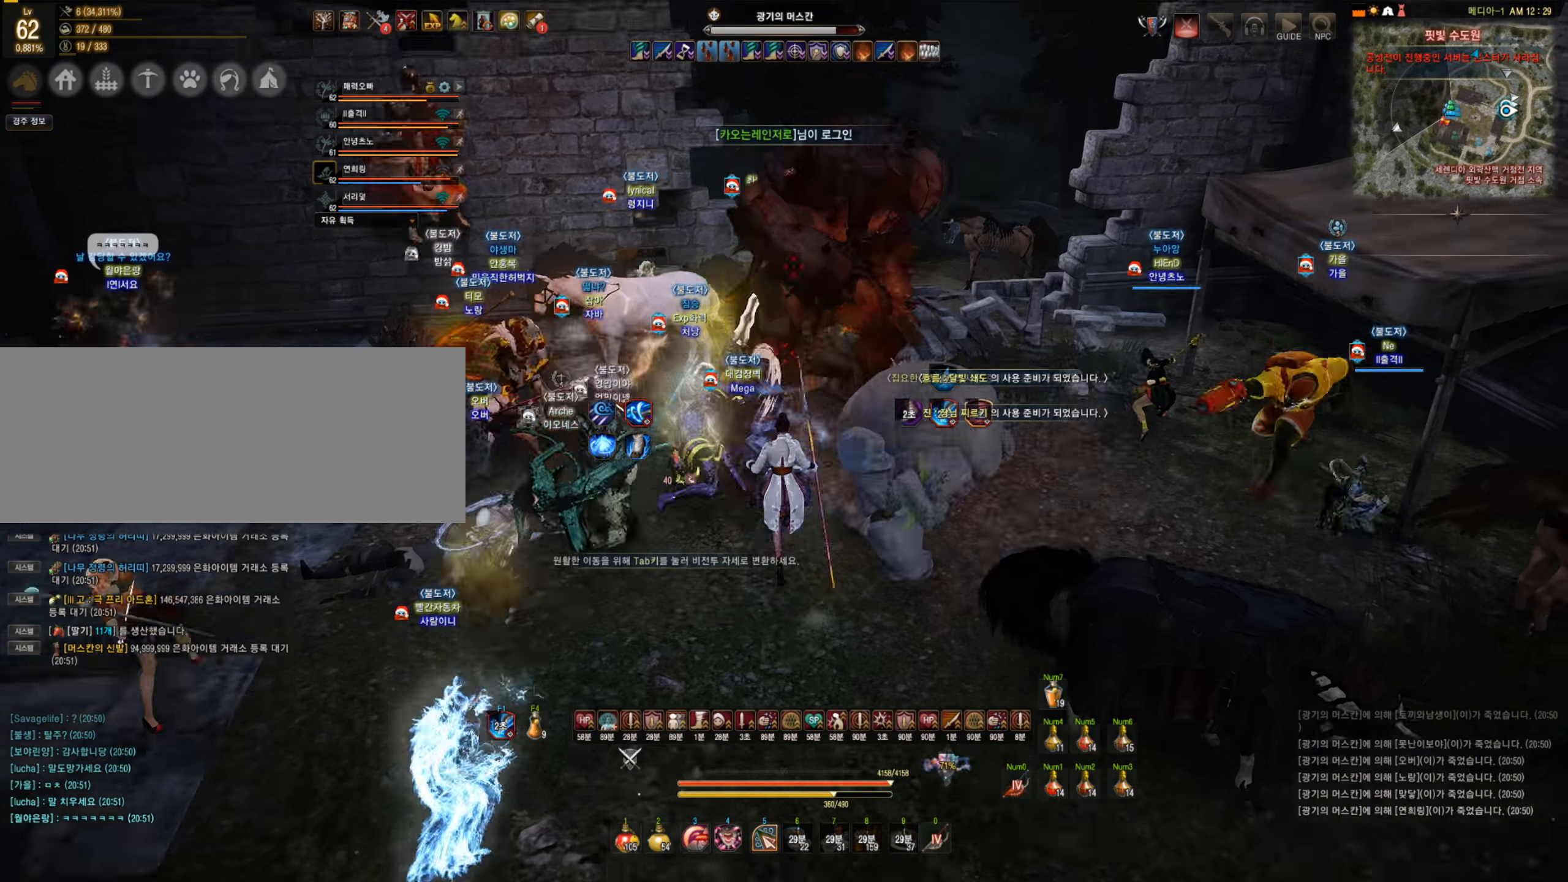
{"keys": ["w"], "mouse": [], "events": [[421, "q", "up"], [421, "shift", "up"], [491, "w", "down"]]}
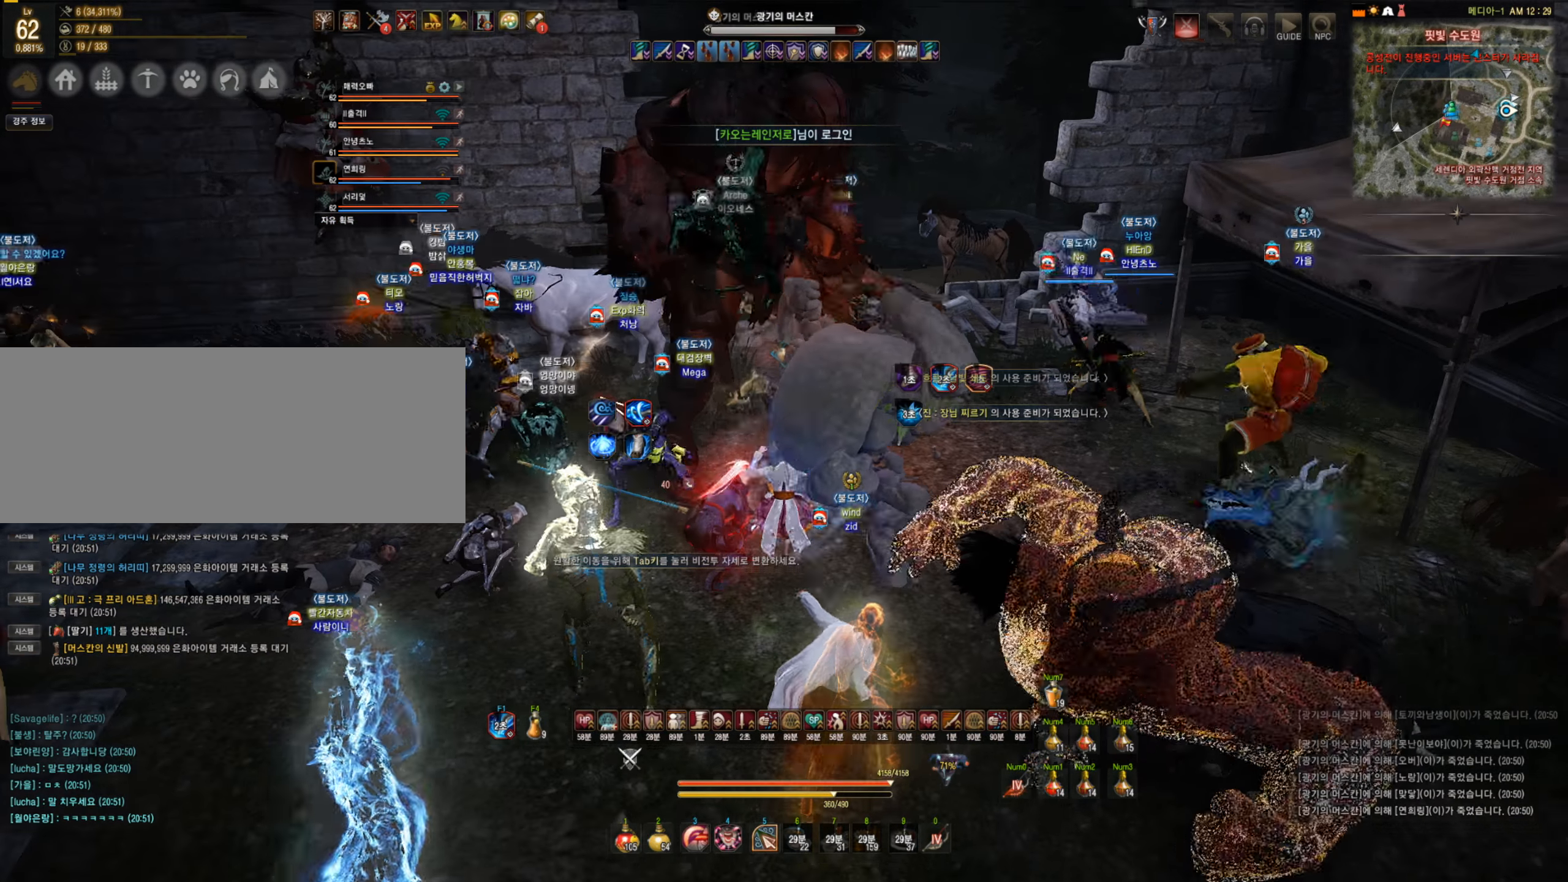
{"keys": ["w"], "mouse": ["left"], "events": [[368, "mouse_left", "down"]]}
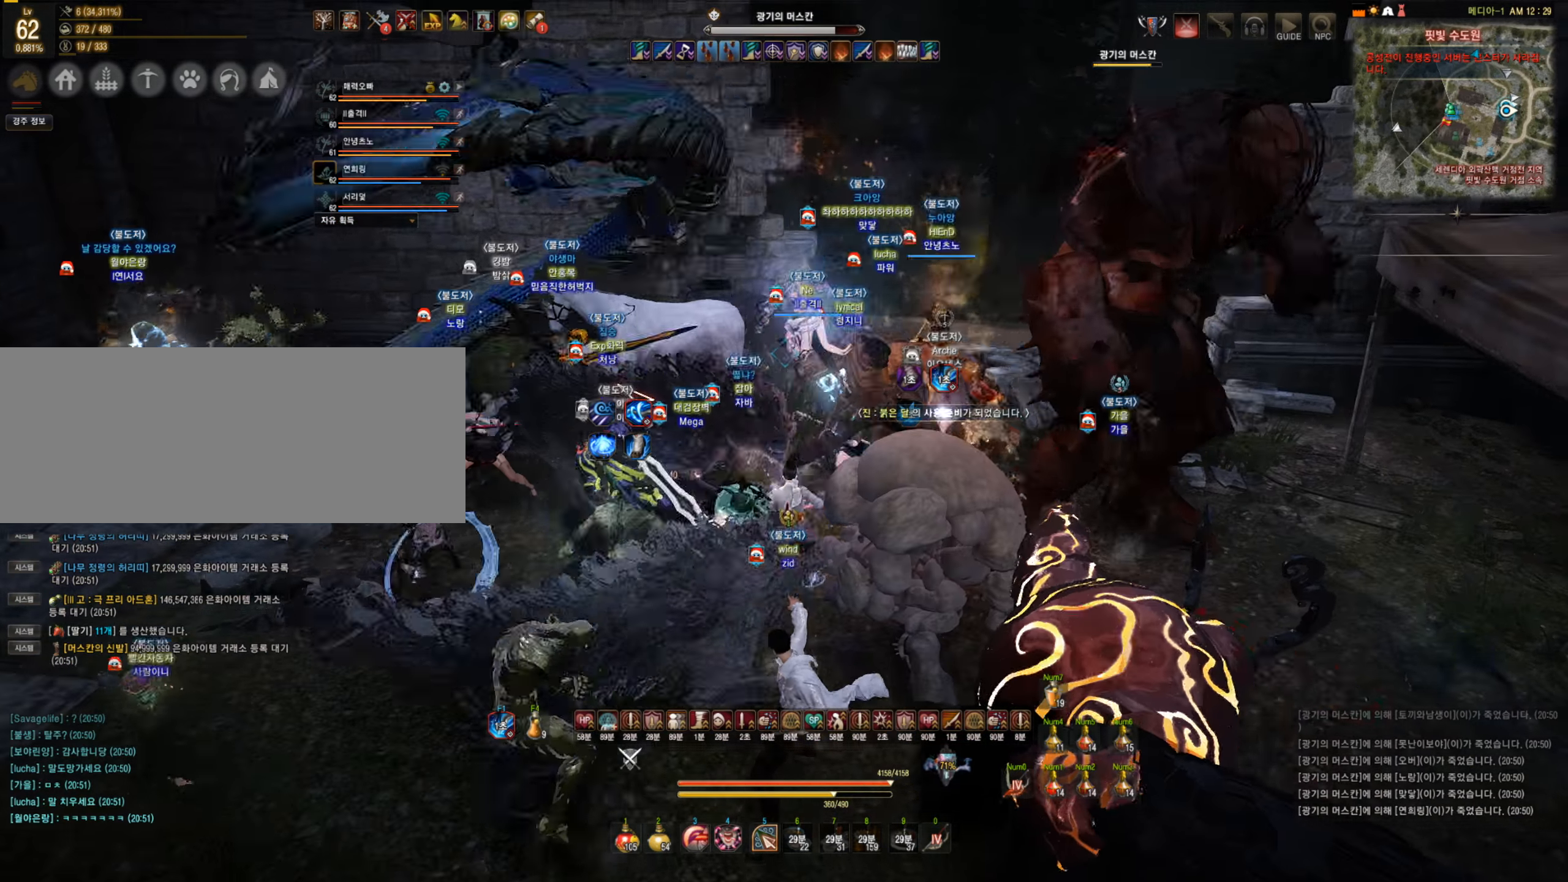
{"keys": ["s"], "mouse": ["left"], "events": [[52, "w", "up"], [193, "s", "down"]]}
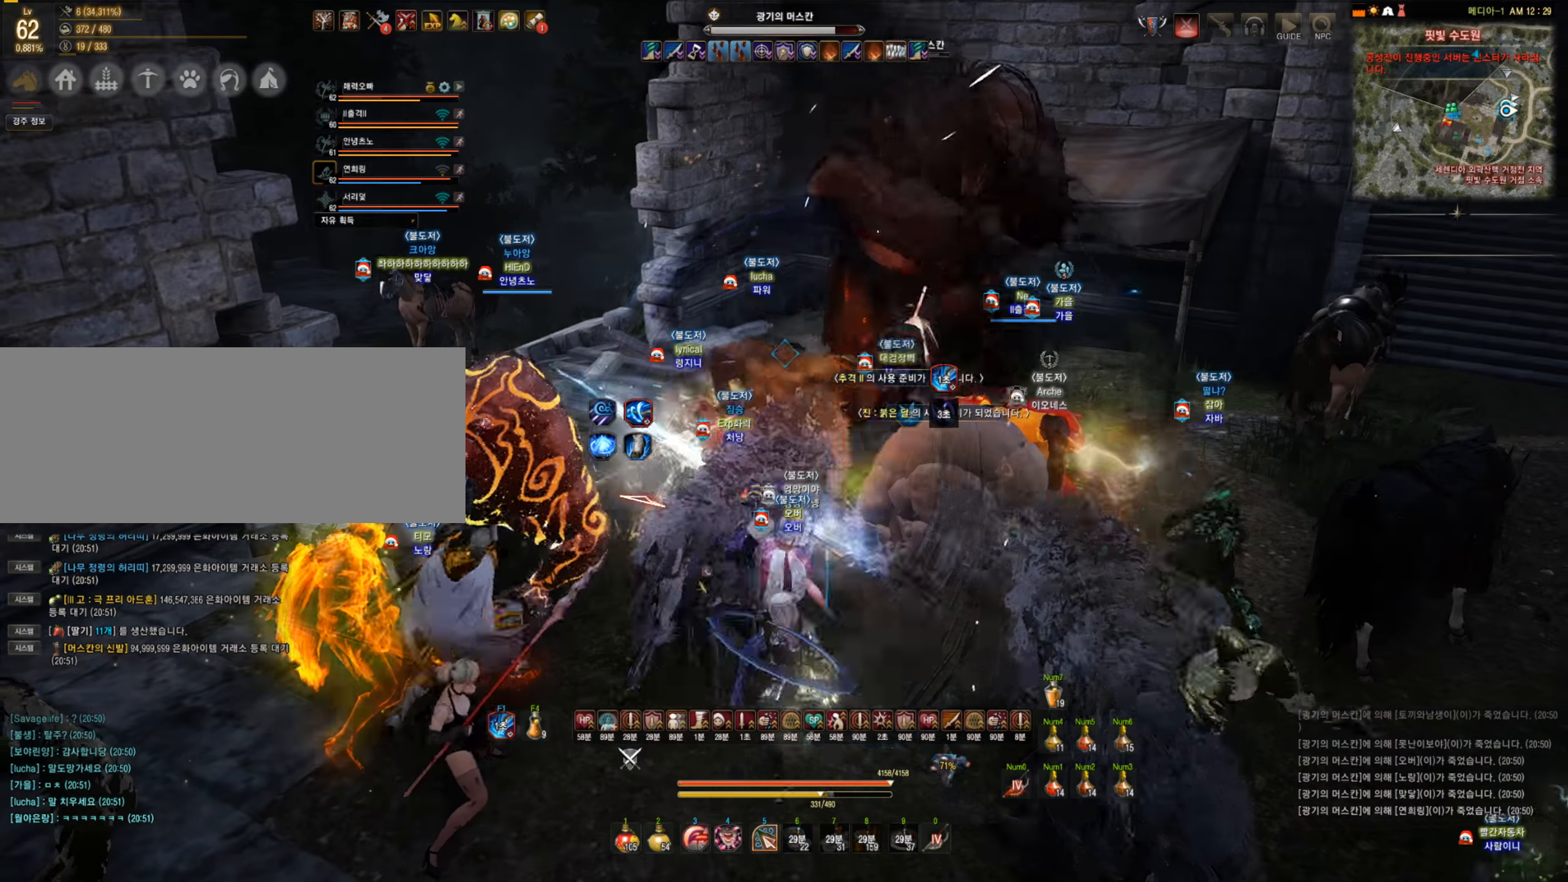
{"keys": ["s"], "mouse": ["left"], "events": []}
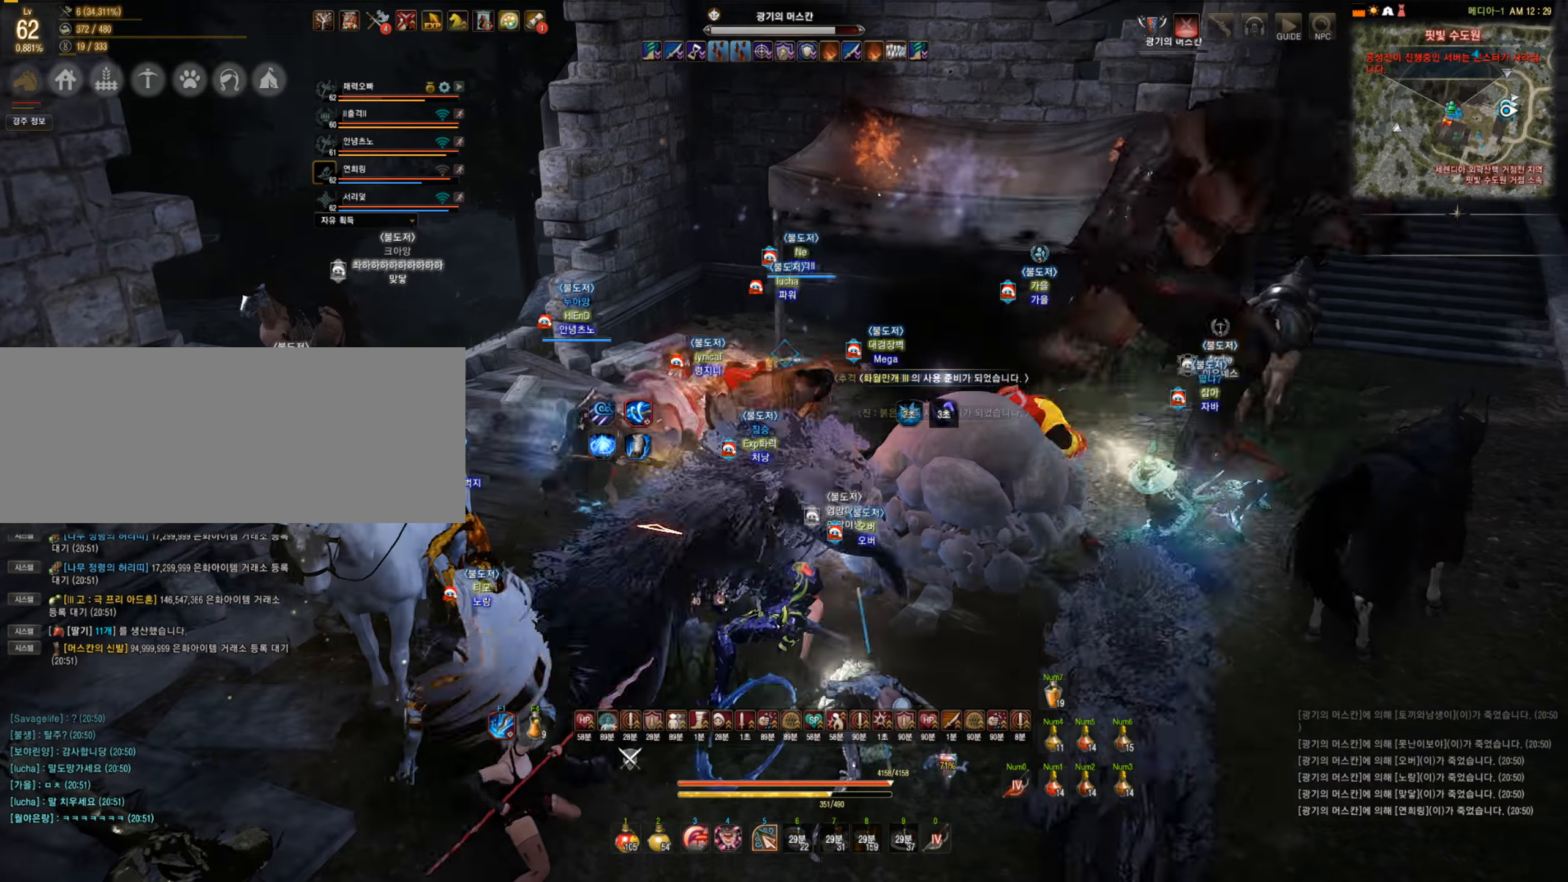
{"keys": [], "mouse": ["right"], "events": [[245, "mouse_left", "up"], [245, "s", "up"], [421, "mouse_right", "down"]]}
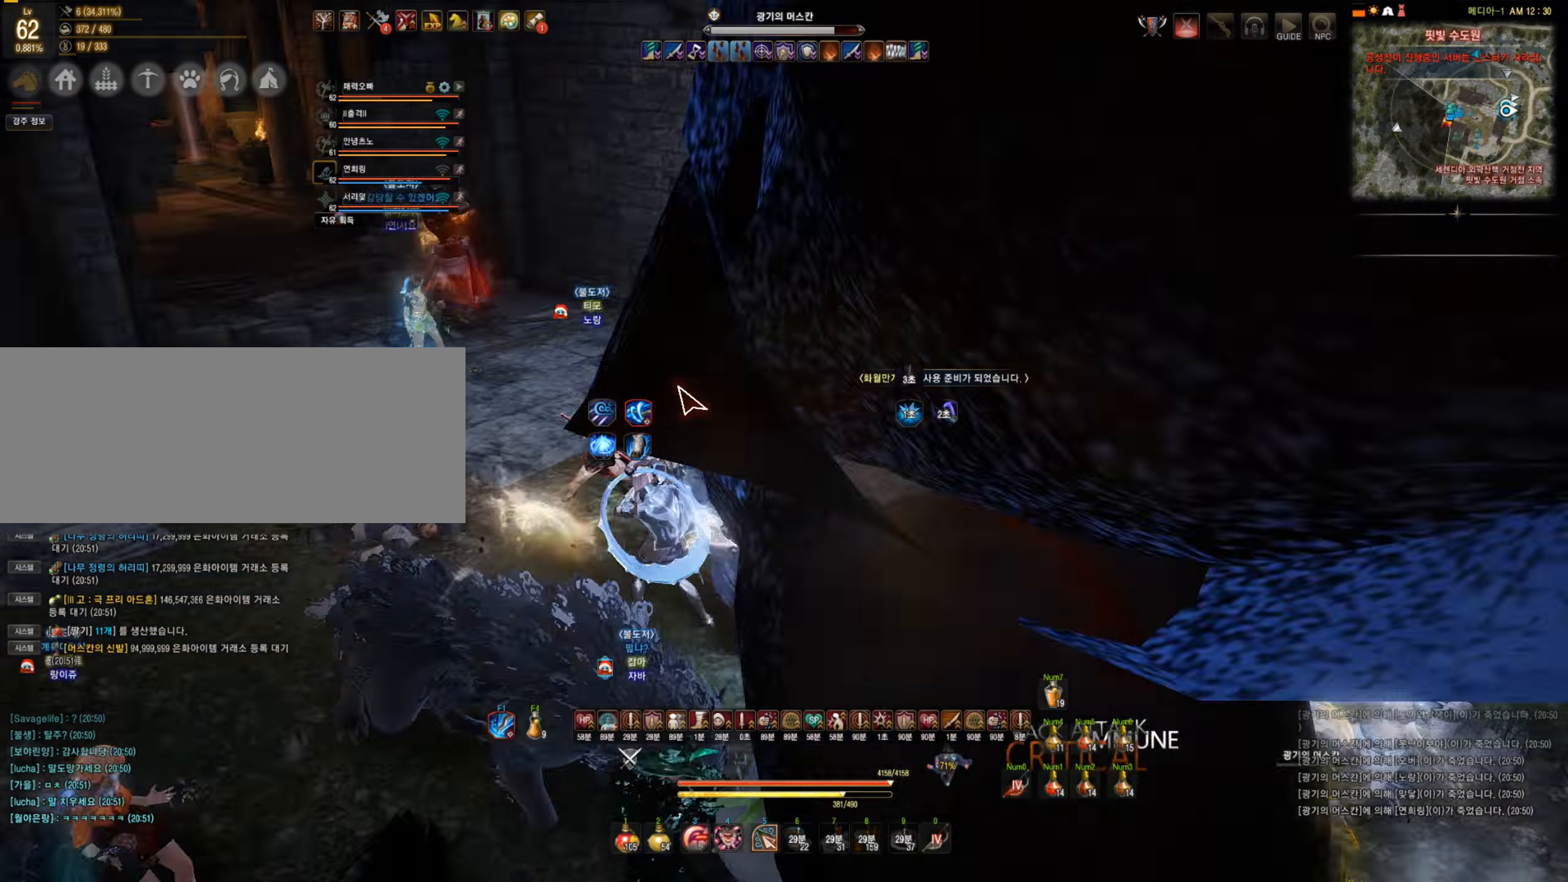
{"keys": [], "mouse": ["right"], "events": [[123, "mouse_right", "up"], [193, "mouse_right", "down"], [386, "mouse_right", "up"], [456, "mouse_right", "down"]]}
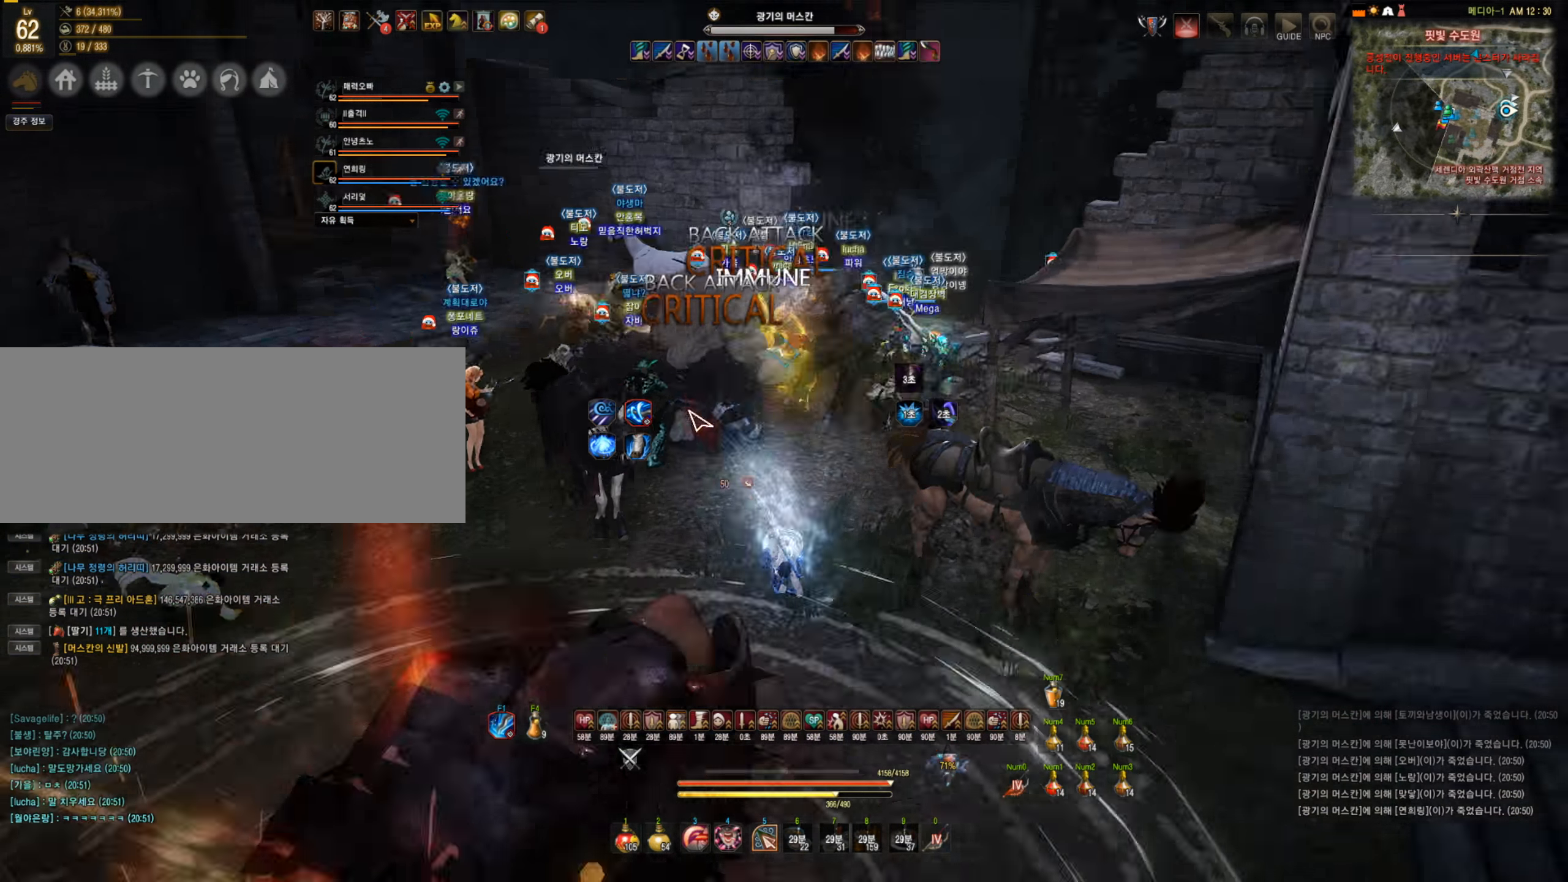
{"keys": [], "mouse": [], "events": [[210, "mouse_right", "up"]]}
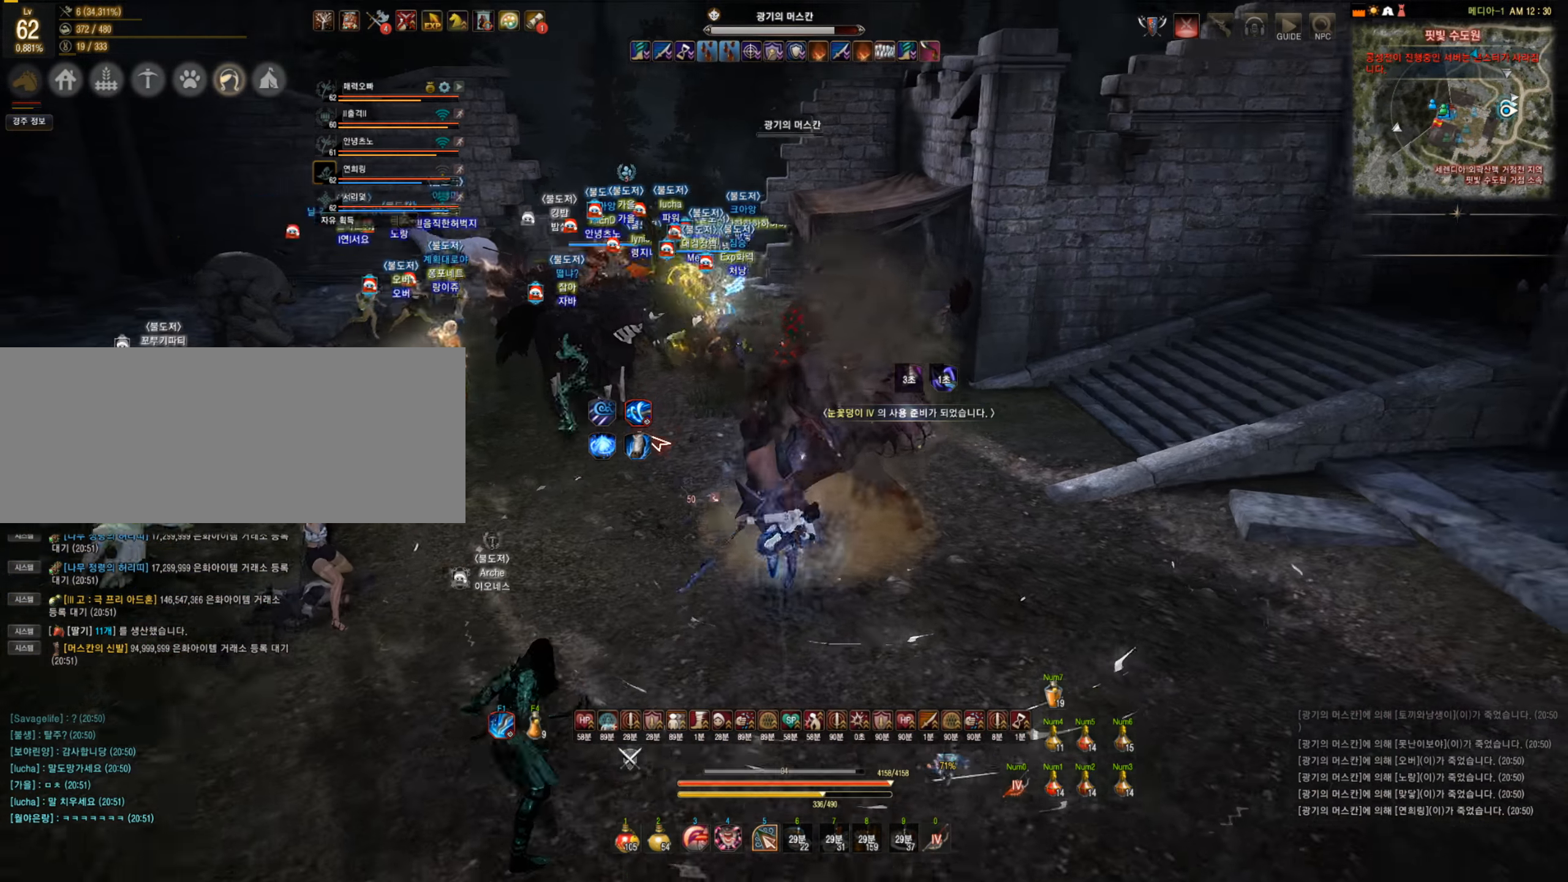
{"keys": ["c", "space", "w"], "mouse": [], "events": [[18, "mouse_right", "down"], [176, "mouse_right", "up"], [299, "space", "down"], [299, "w", "down"], [334, "c", "down"]]}
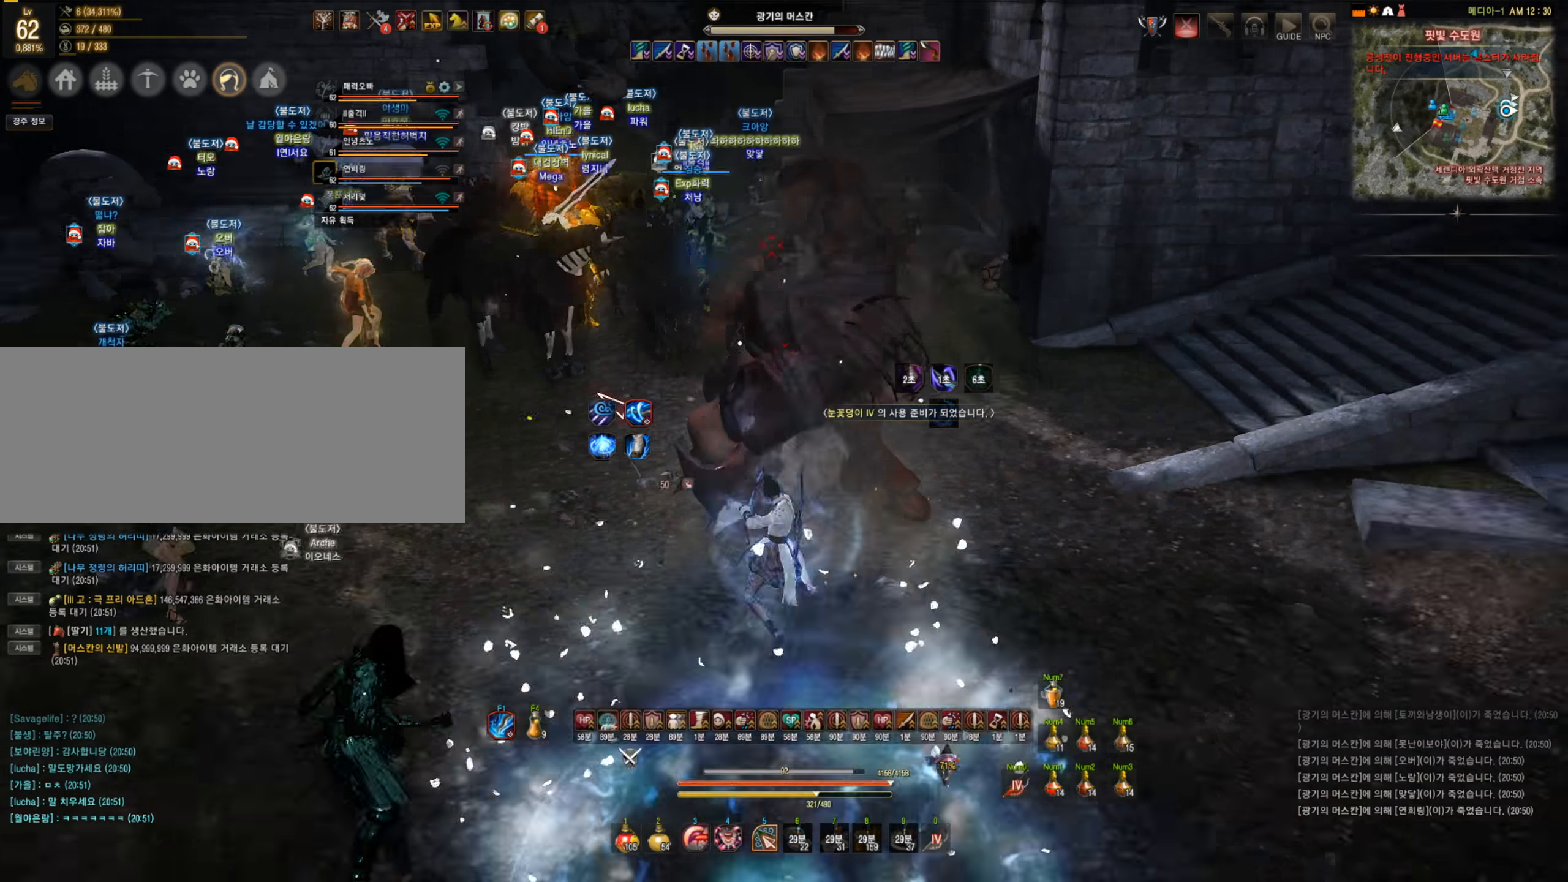
{"keys": ["q", "shift"], "mouse": [], "events": [[18, "c", "up"], [18, "w", "up"], [35, "space", "up"], [88, "q", "down"], [88, "shift", "down"]]}
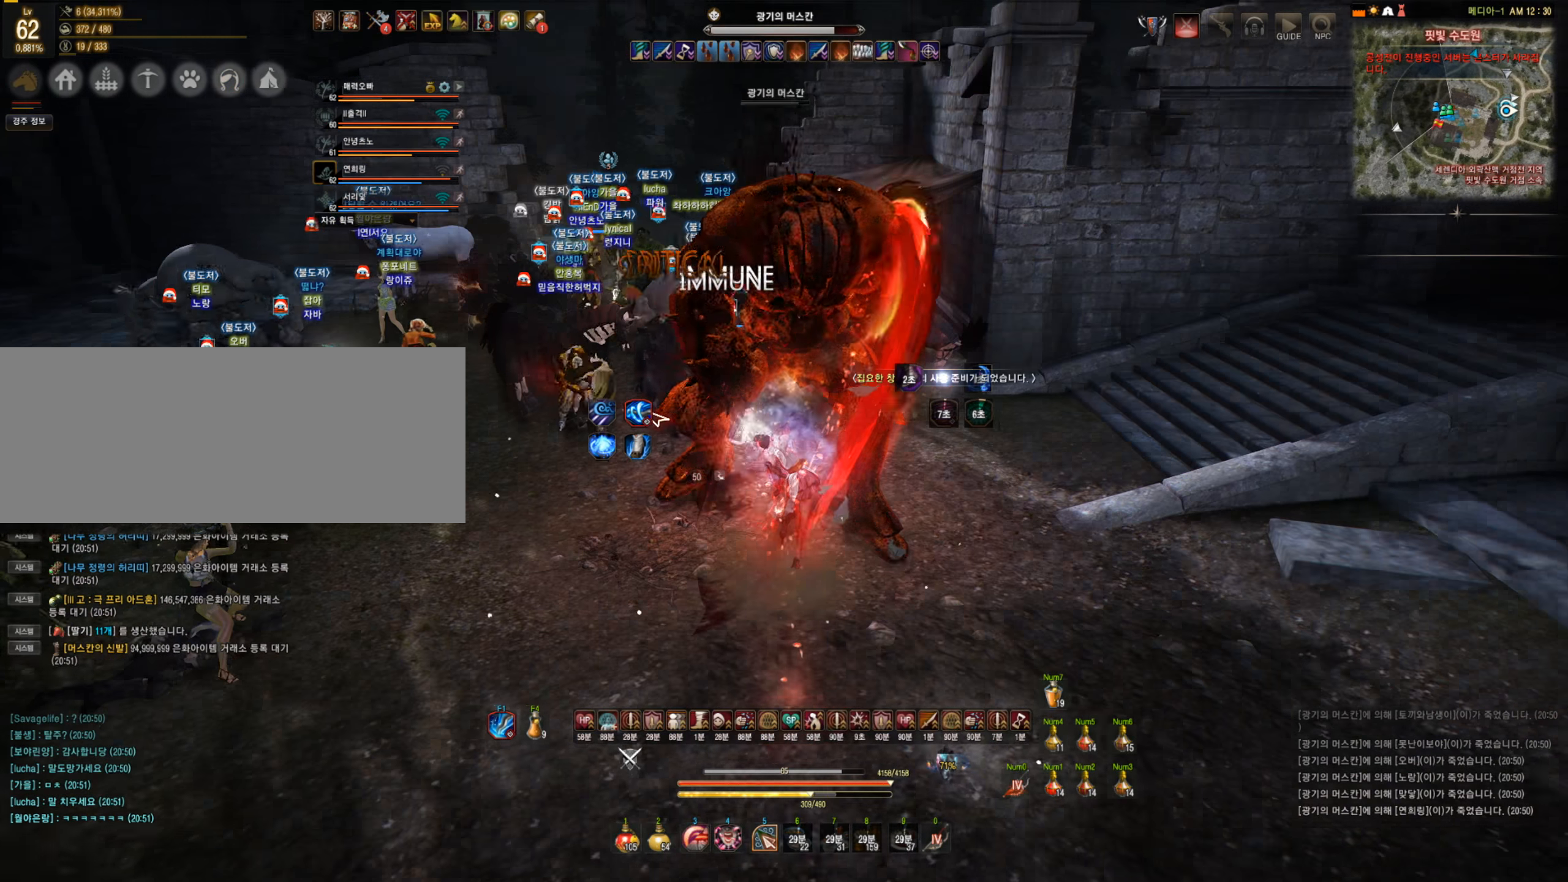
{"keys": [], "mouse": [], "events": [[176, "q", "up"], [176, "shift", "up"]]}
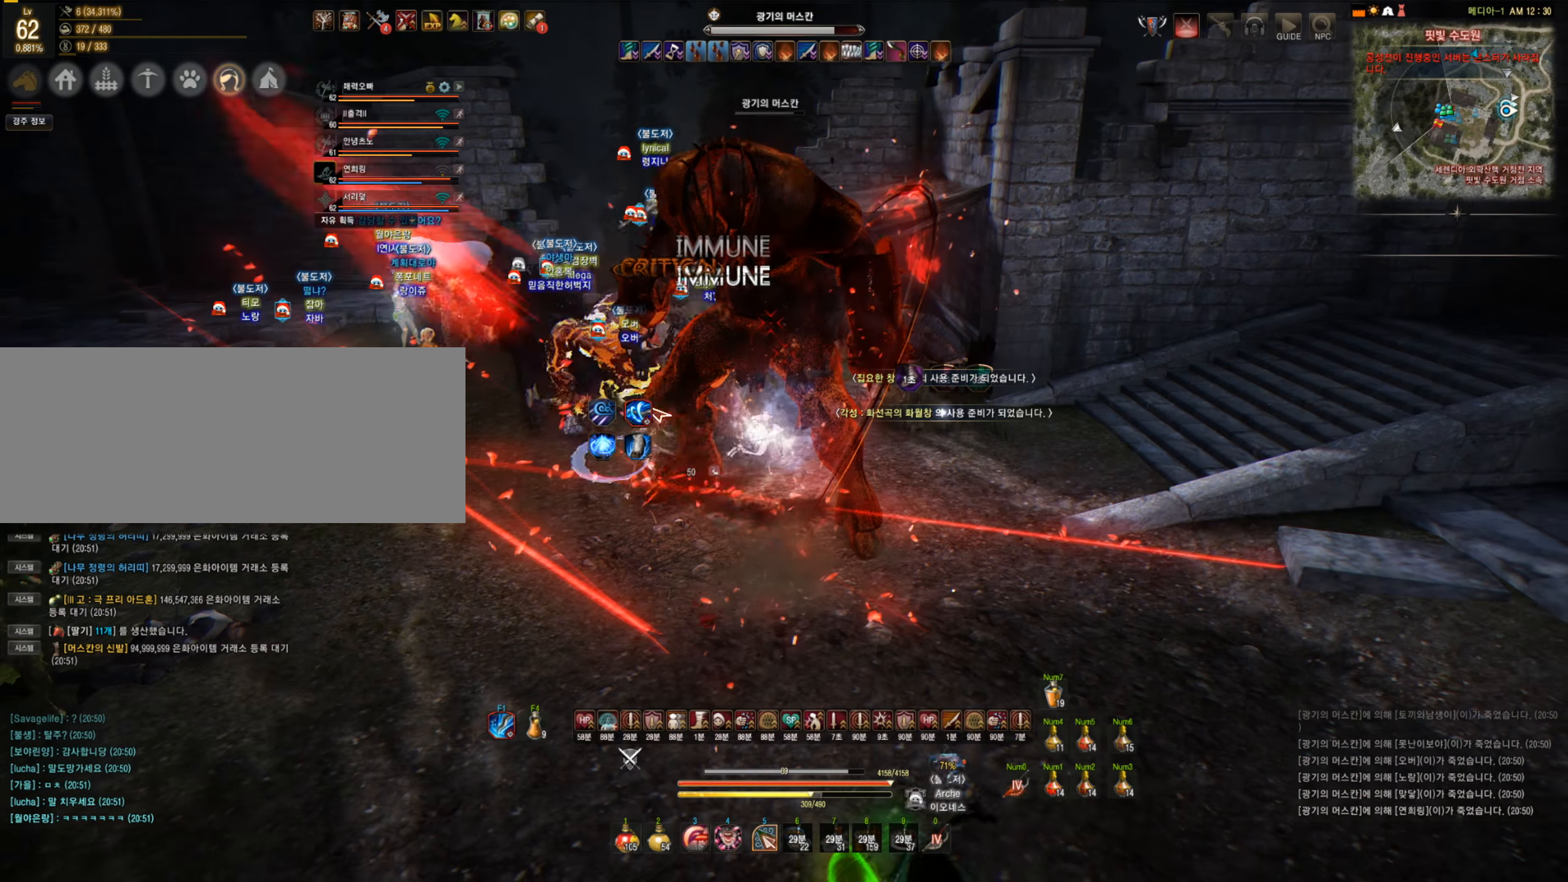
{"keys": ["w"], "mouse": [], "events": [[351, "w", "down"]]}
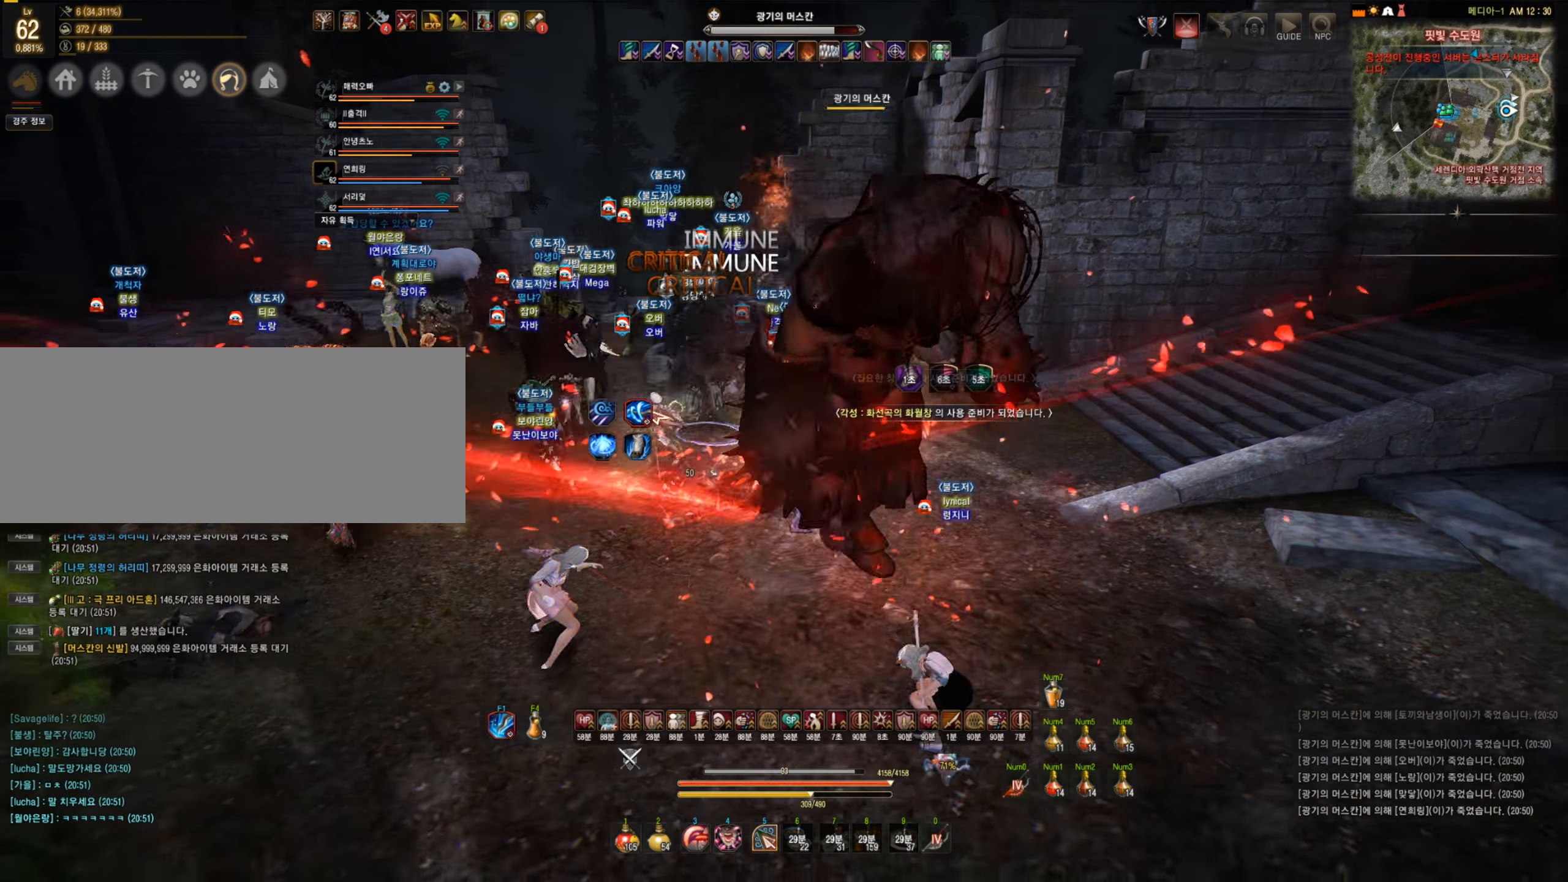
{"keys": ["c", "w"], "mouse": [], "events": [[71, "c", "down"]]}
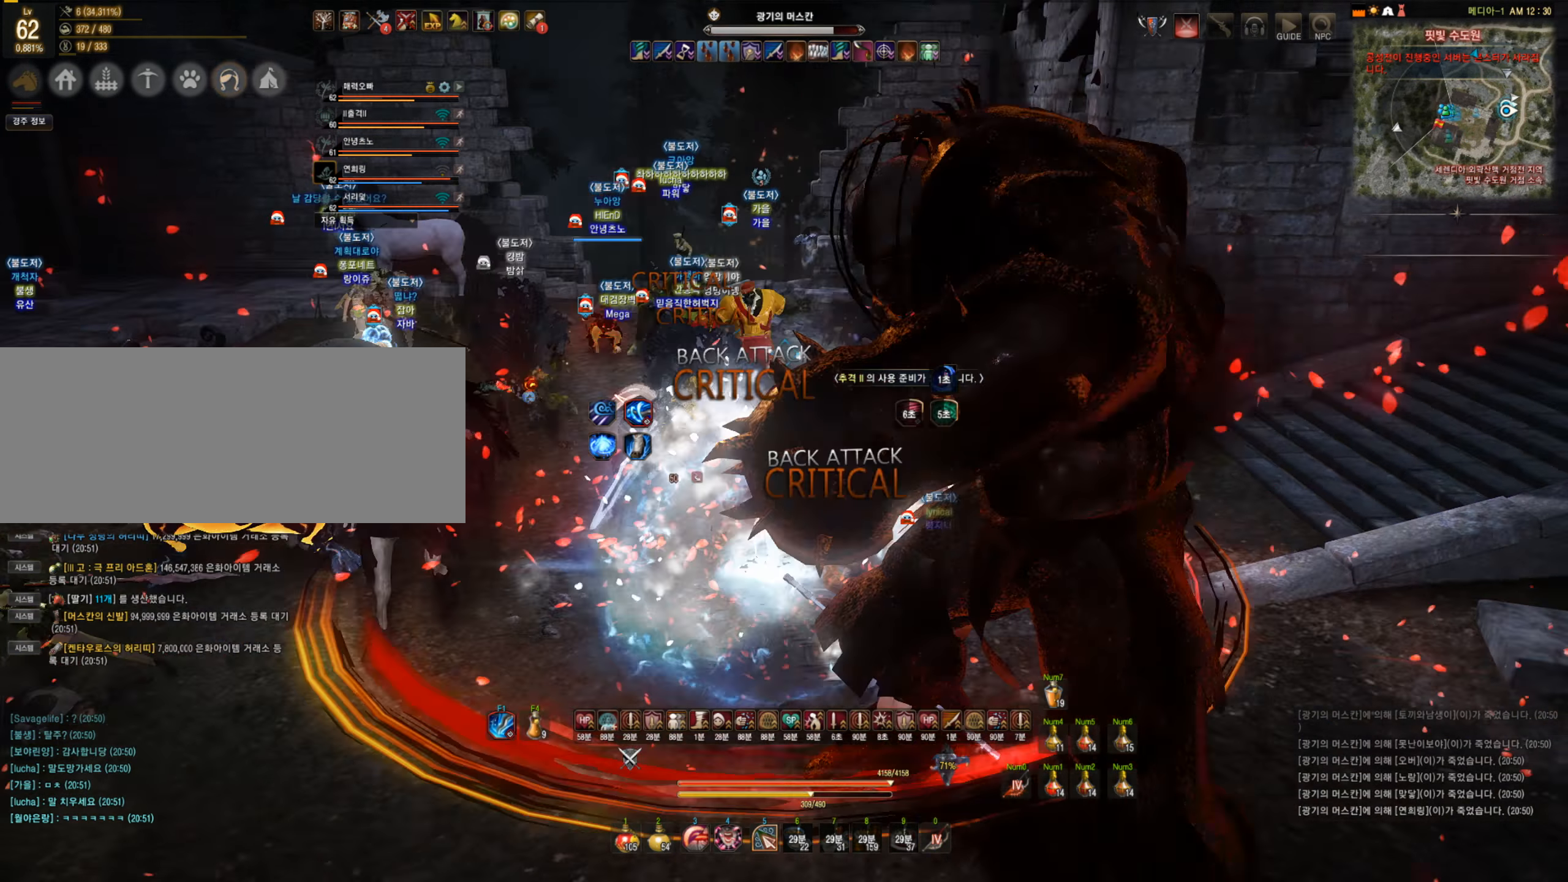
{"keys": [], "mouse": ["right"], "events": [[88, "c", "up"], [88, "w", "up"], [369, "mouse_right", "down"]]}
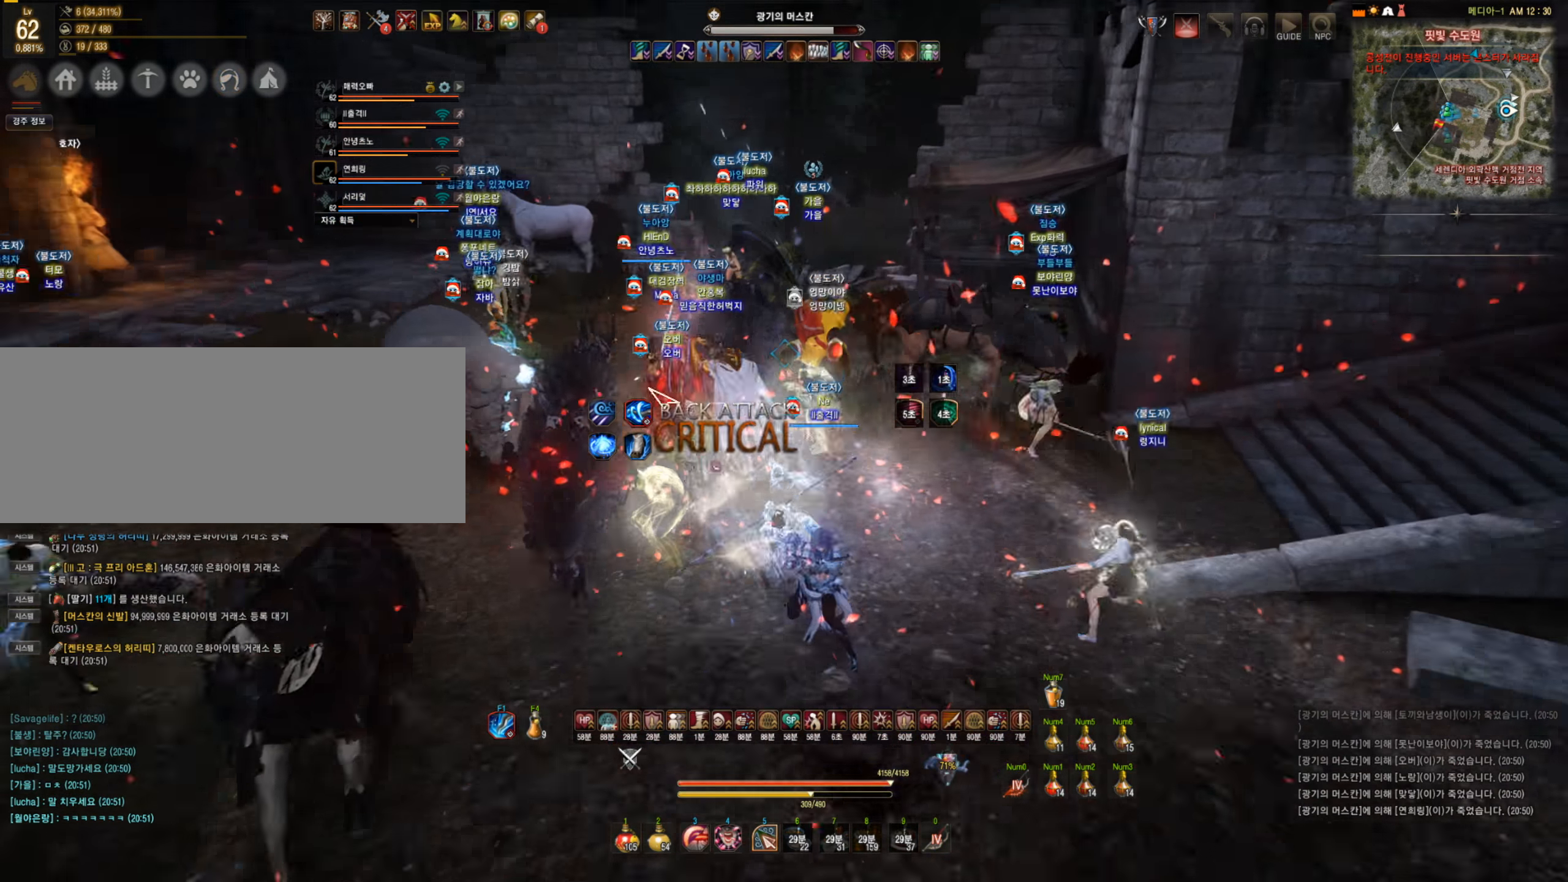
{"keys": [], "mouse": ["right"], "events": []}
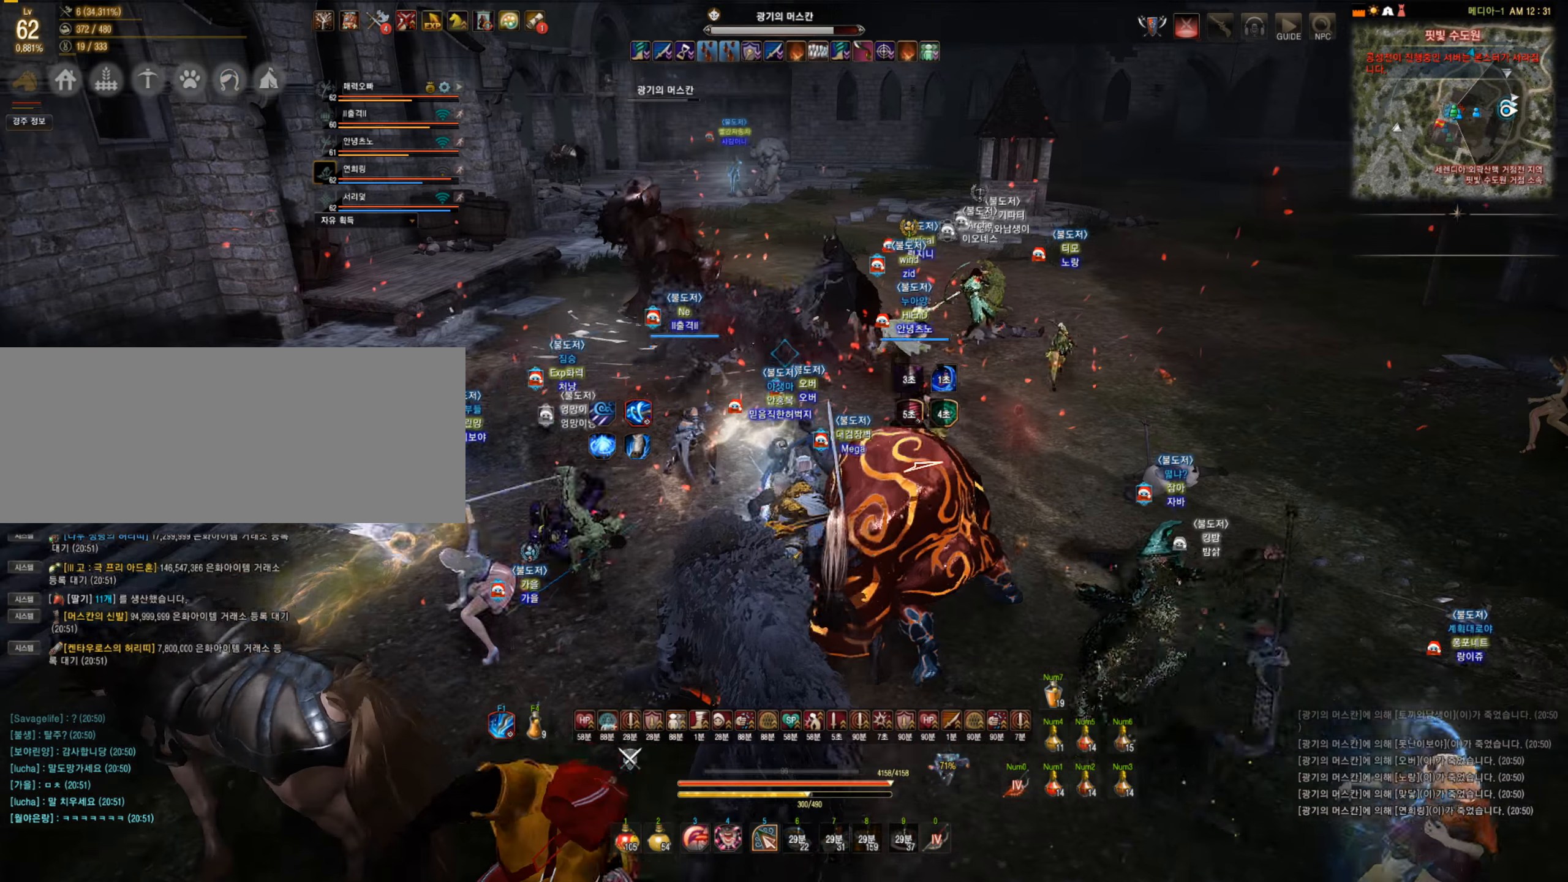
{"keys": ["w"], "mouse": [], "events": [[123, "mouse_right", "up"], [369, "w", "down"]]}